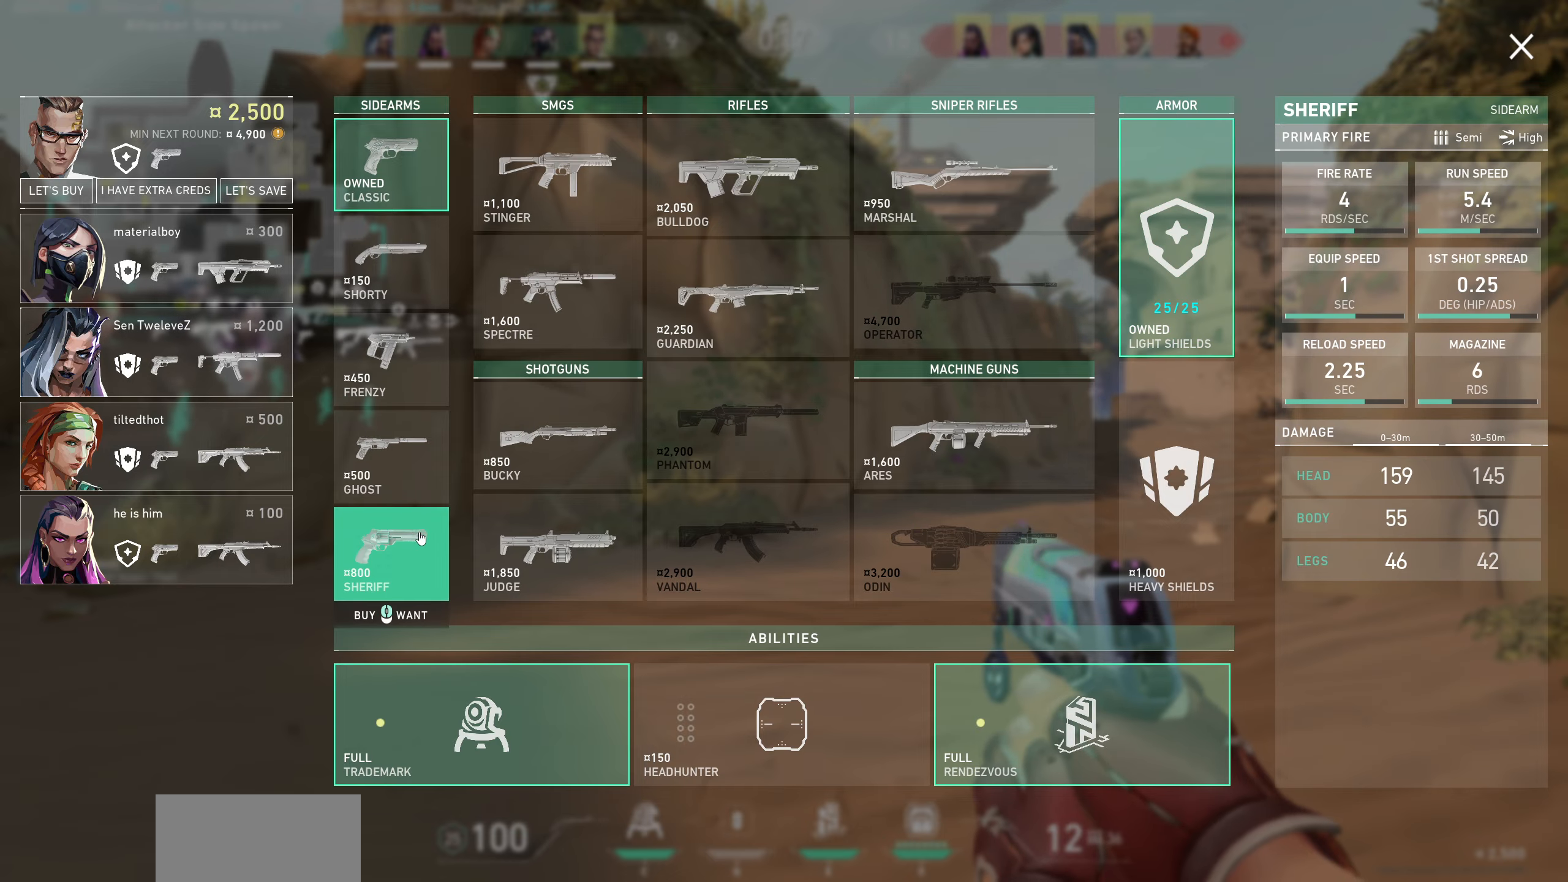
Gameplay with keyboard and mouse; each line is a JSON object with the keys and mouse buttons held at the frame after it. "events" lists presses ("down") and releases ("up") of "a", "ctrl", "d", "e", "q", "s", "shift", "space", "w", "mouse_left", "mouse_wheel" and "mouse_right" between this image and that frame as [ms after this image, input, new state], when the widget could be followed in between. "mouse_left", "mouse_wheel", "mouse_right" = the "left", "wheel", "right" buttons of the "mouse" list. No other keys are recorded. "wheel" means that the mouse wheel is clicked or scrolled. Not read: mouse_move other_keys.
{"keys": [], "mouse": ["left"], "events": [[333, "mouse_left", "down"]]}
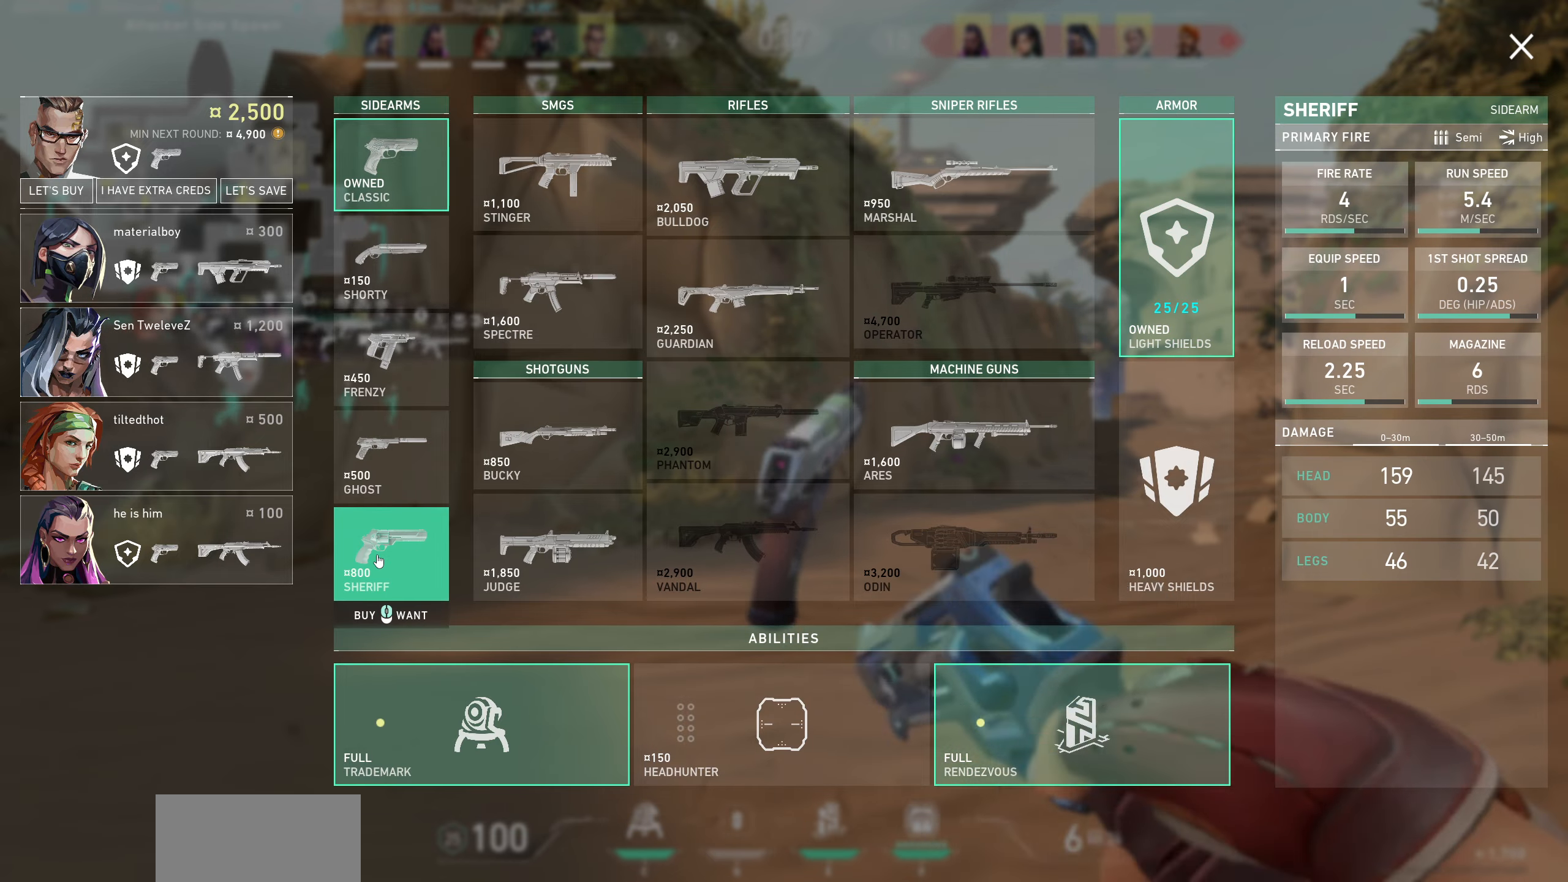
{"keys": [], "mouse": [], "events": [[66, "mouse_left", "up"]]}
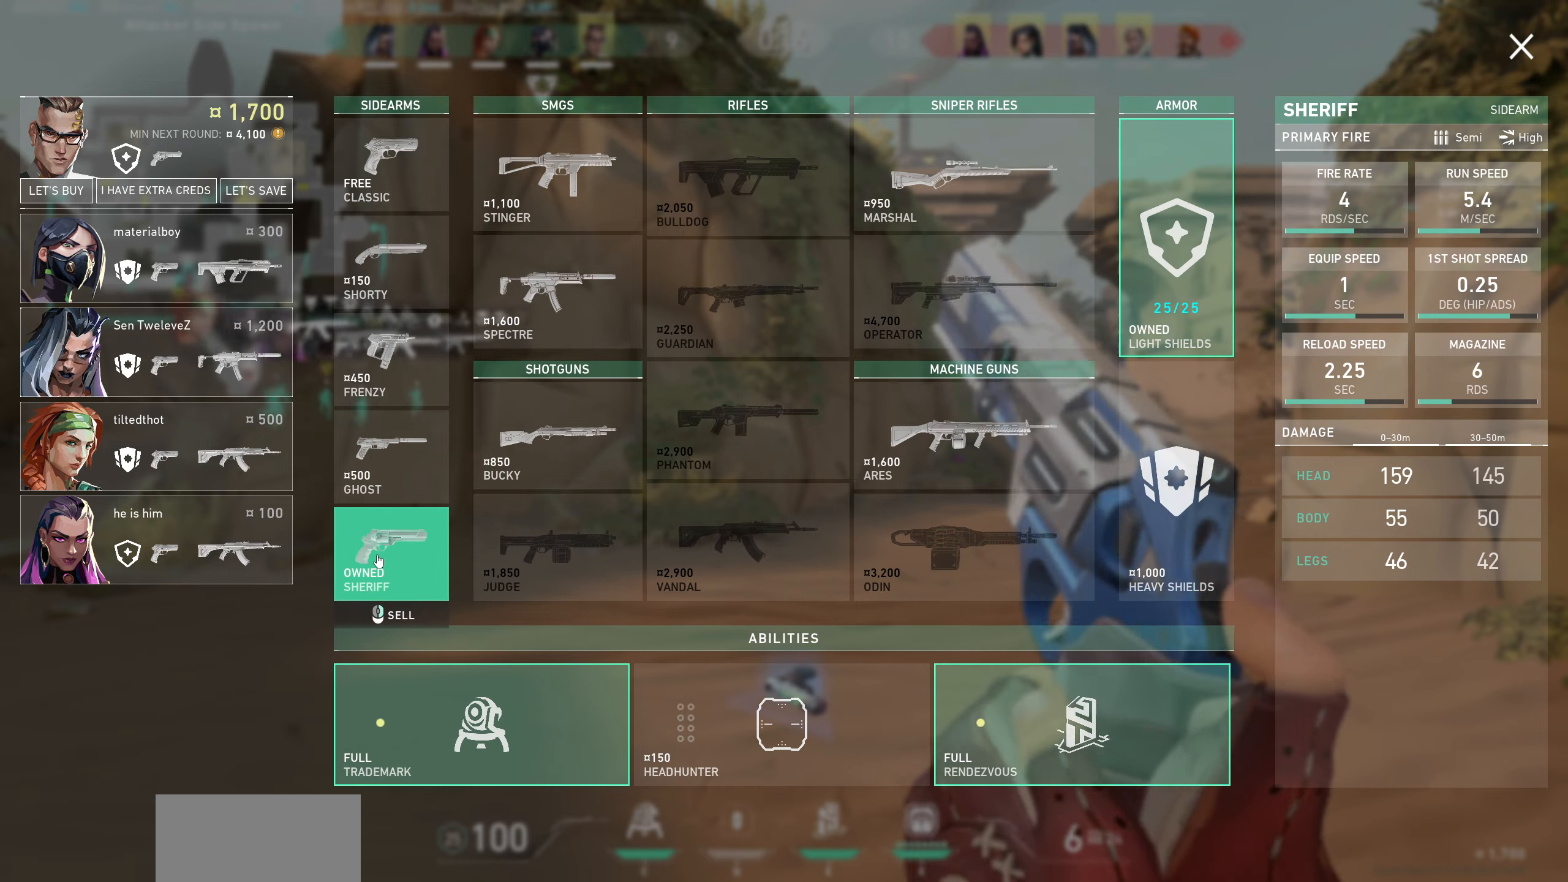
{"keys": [], "mouse": [], "events": []}
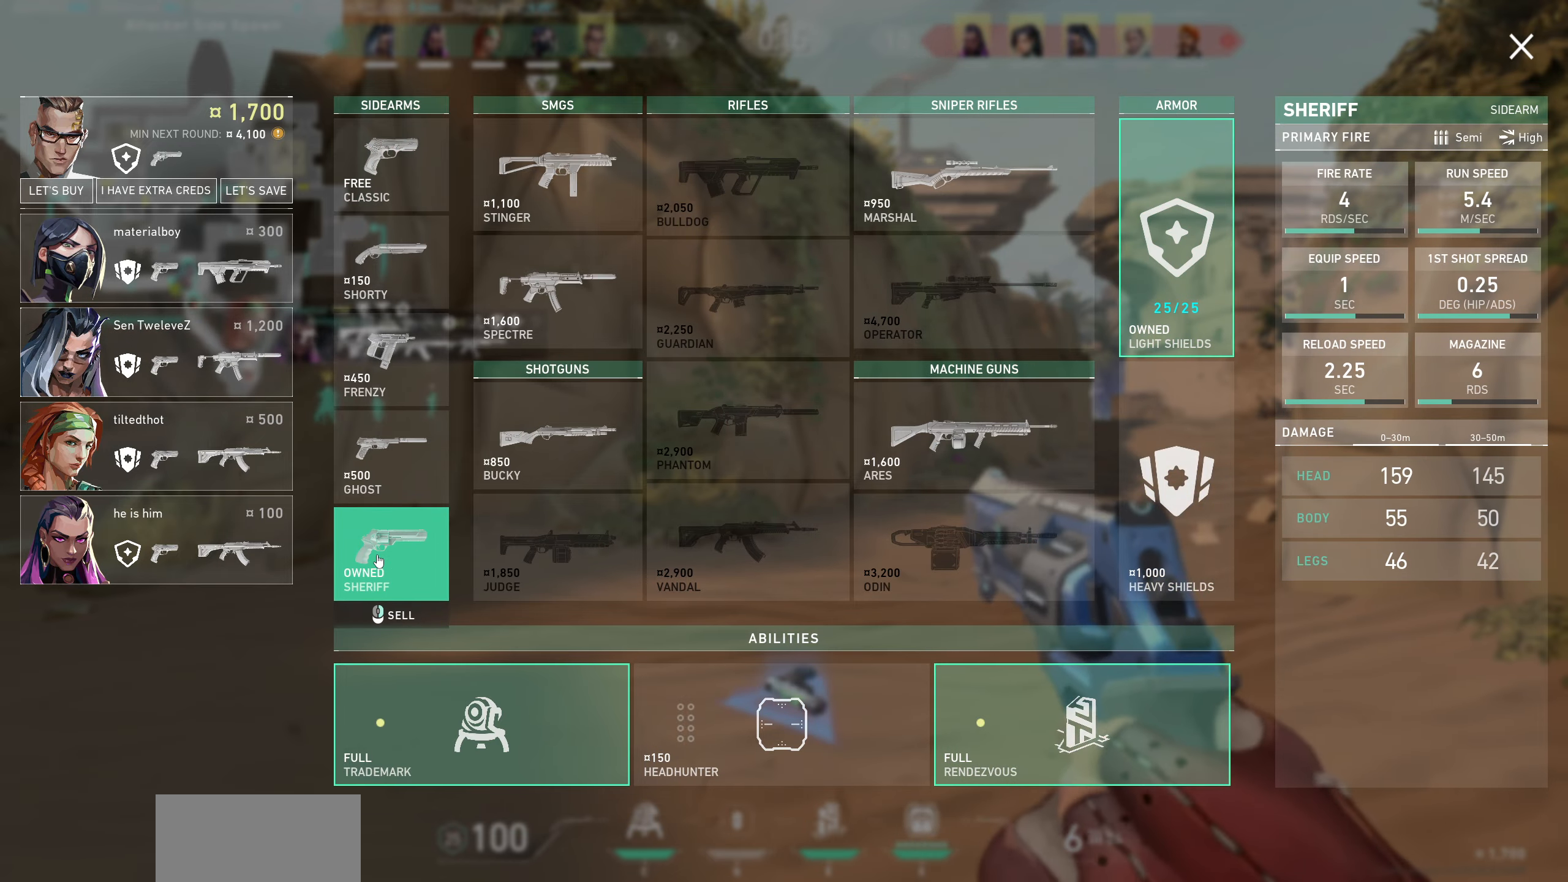
{"keys": [], "mouse": [], "events": []}
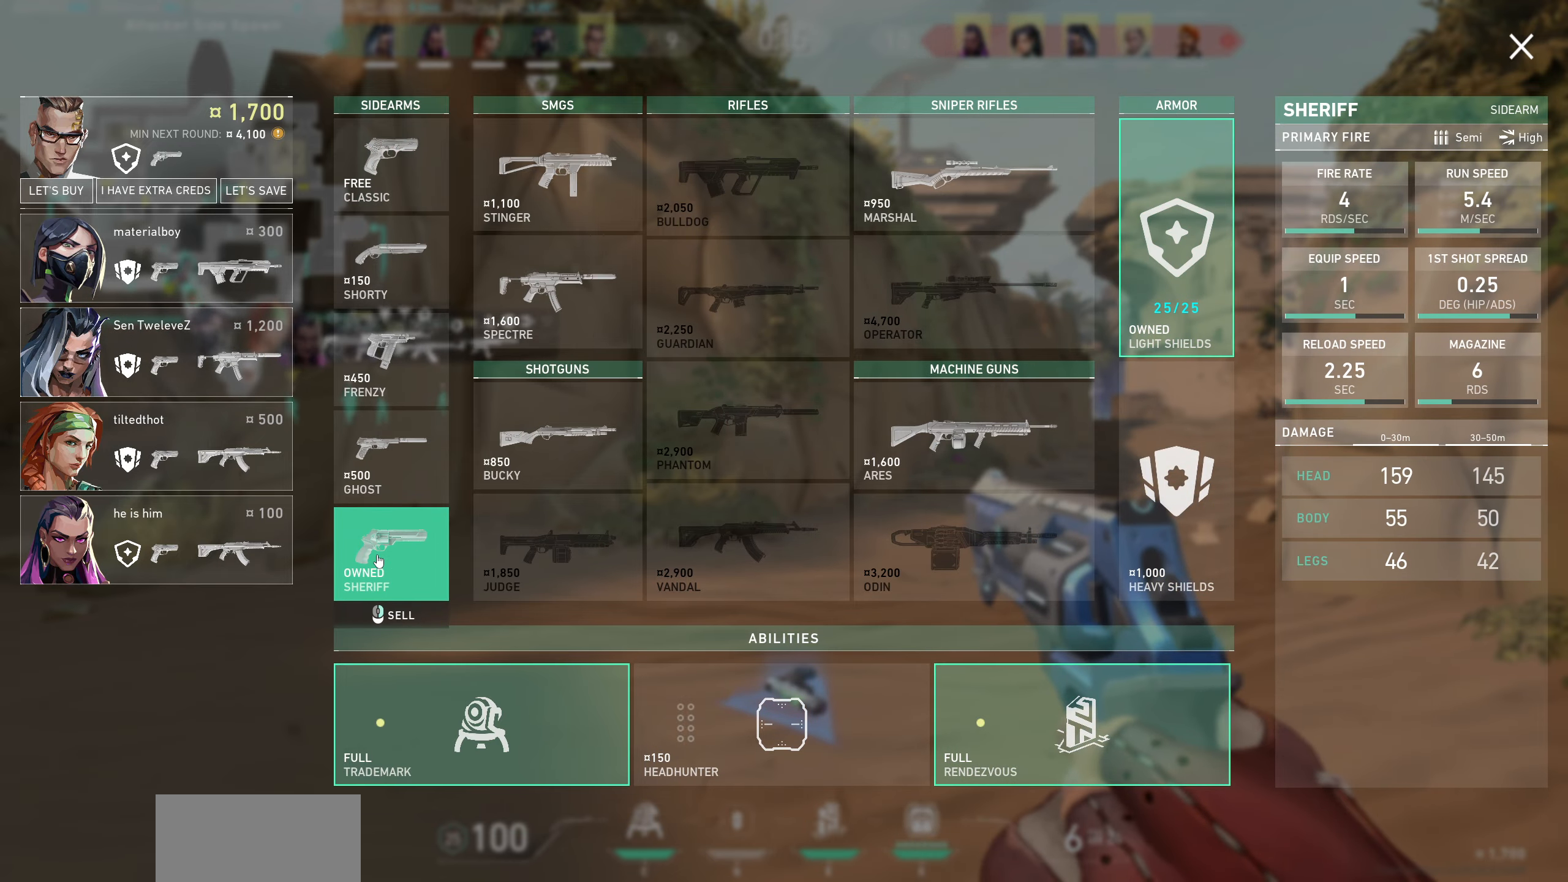
{"keys": ["d"], "mouse": [], "events": [[450, "d", "down"]]}
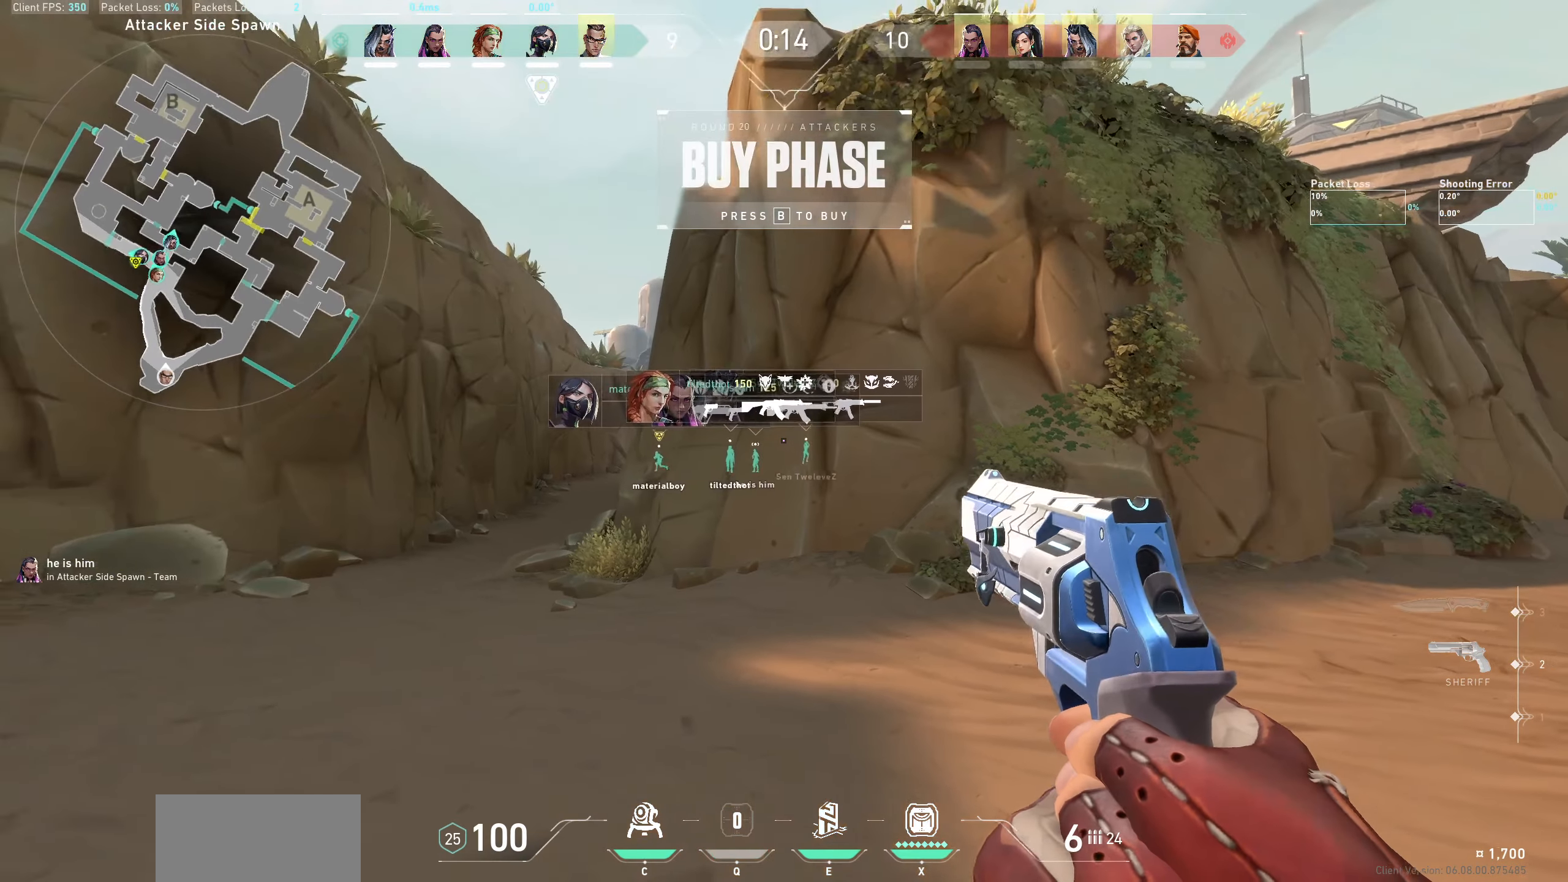
{"keys": ["w"], "mouse": [], "events": [[150, "w", "down"], [266, "d", "up"]]}
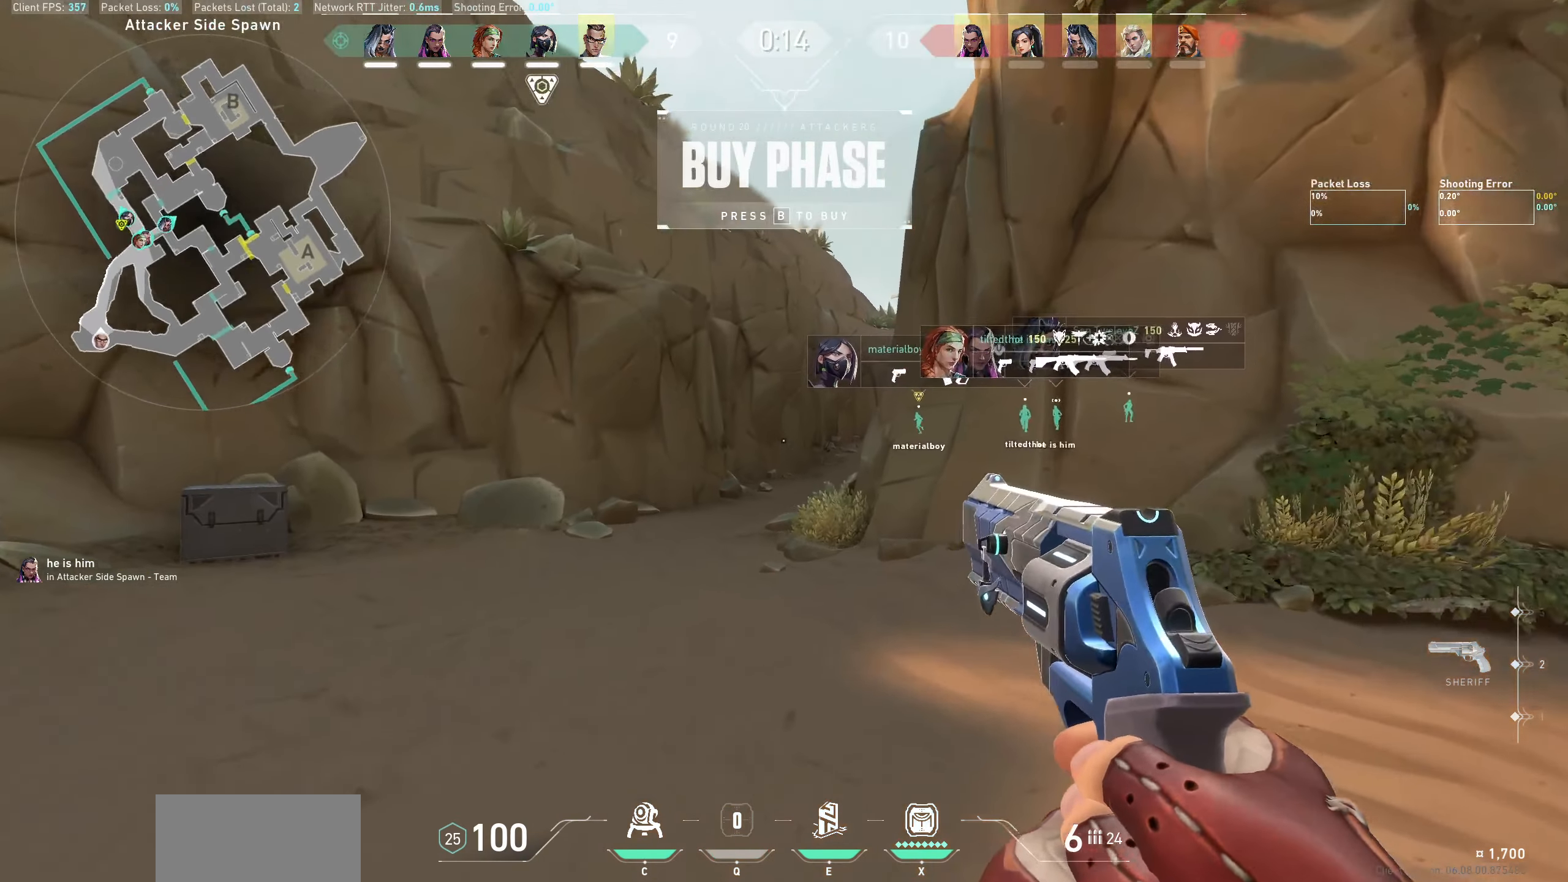
{"keys": ["a", "w"], "mouse": [], "events": [[66, "mouse_wheel", "down"], [250, "a", "down"], [333, "mouse_wheel", "up"]]}
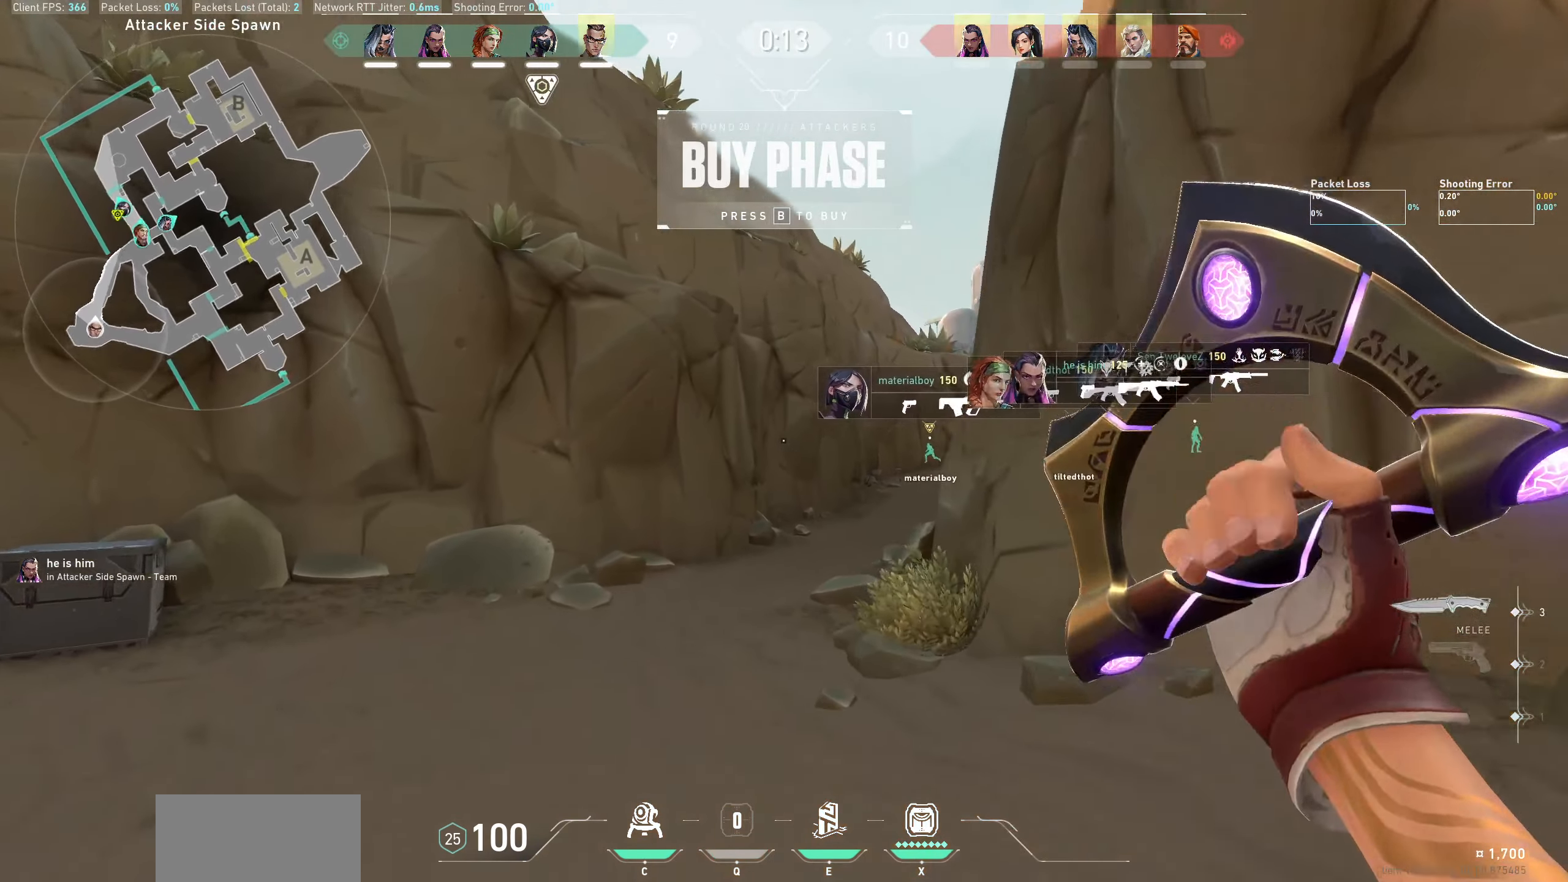
{"keys": ["w"], "mouse": [], "events": [[16, "a", "up"]]}
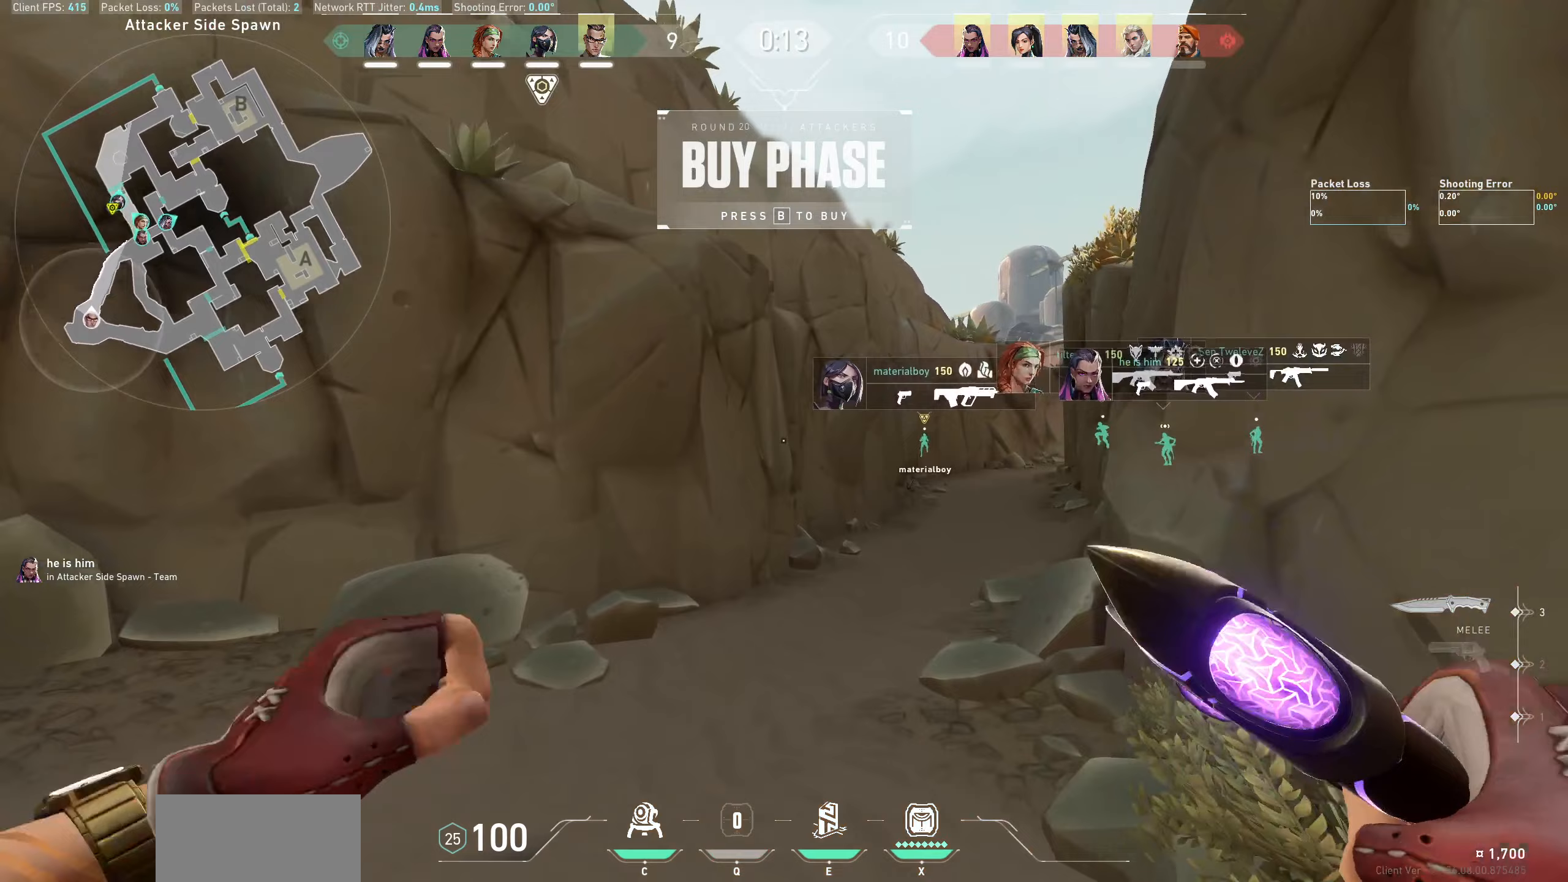
{"keys": ["w"], "mouse": [], "events": []}
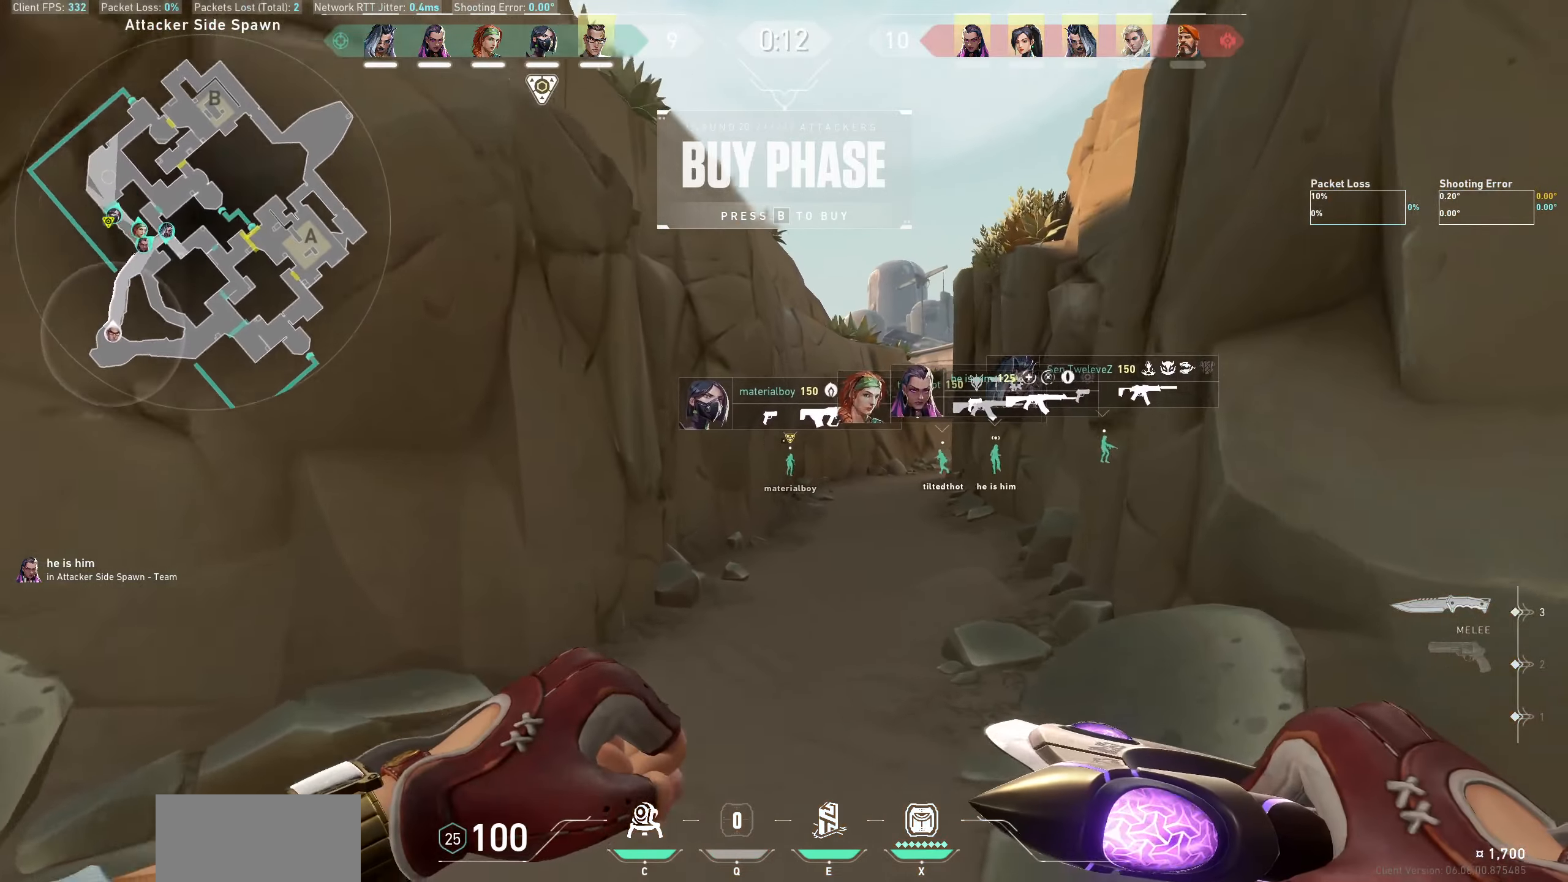
{"keys": ["w"], "mouse": [], "events": []}
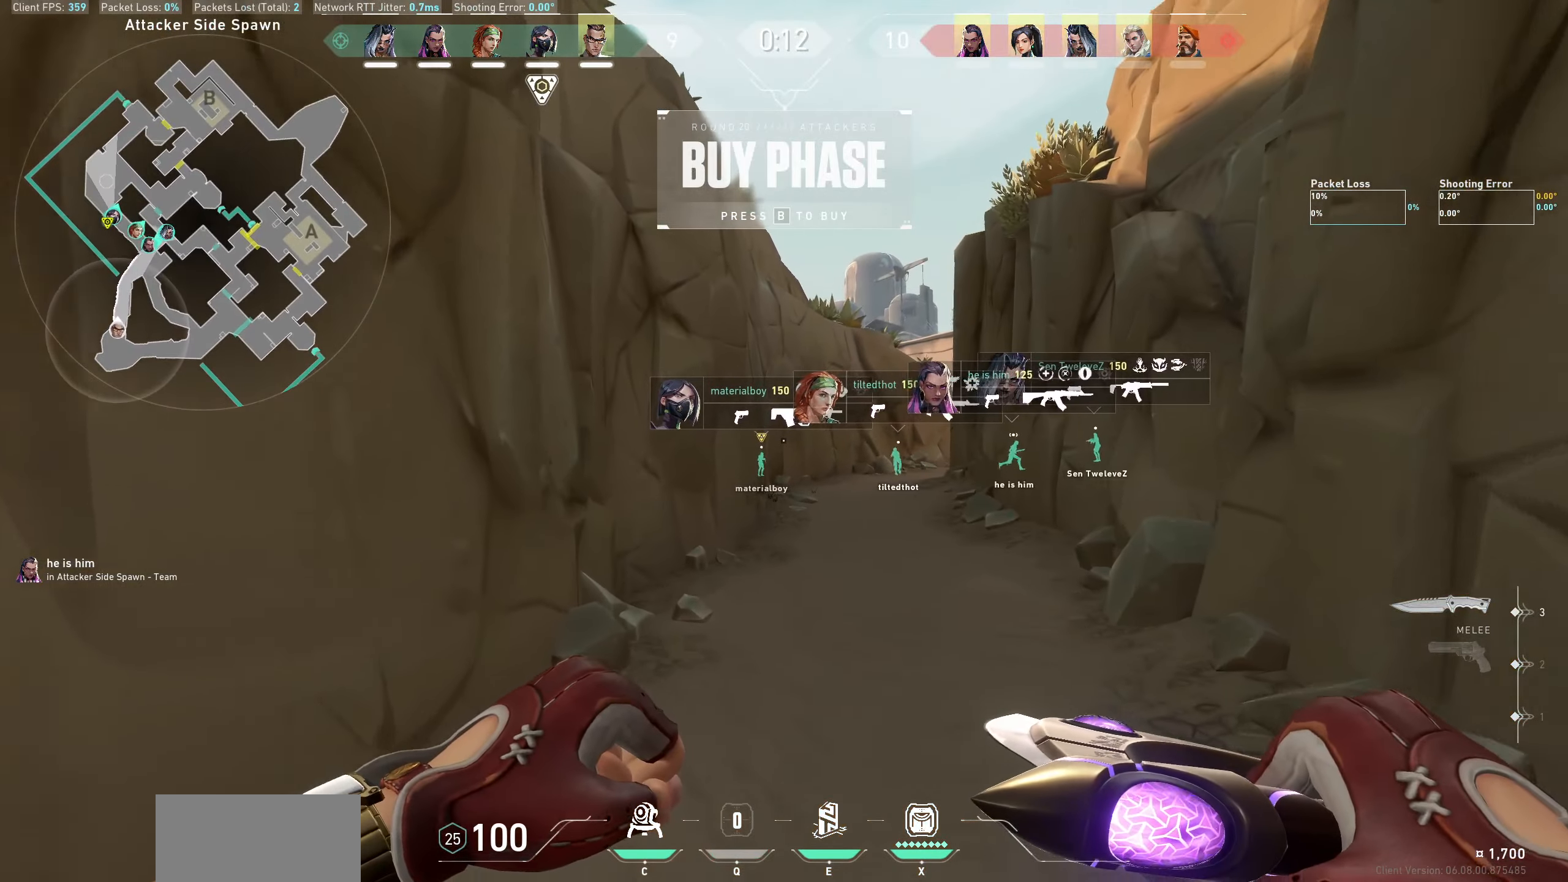
{"keys": ["w"], "mouse": [], "events": []}
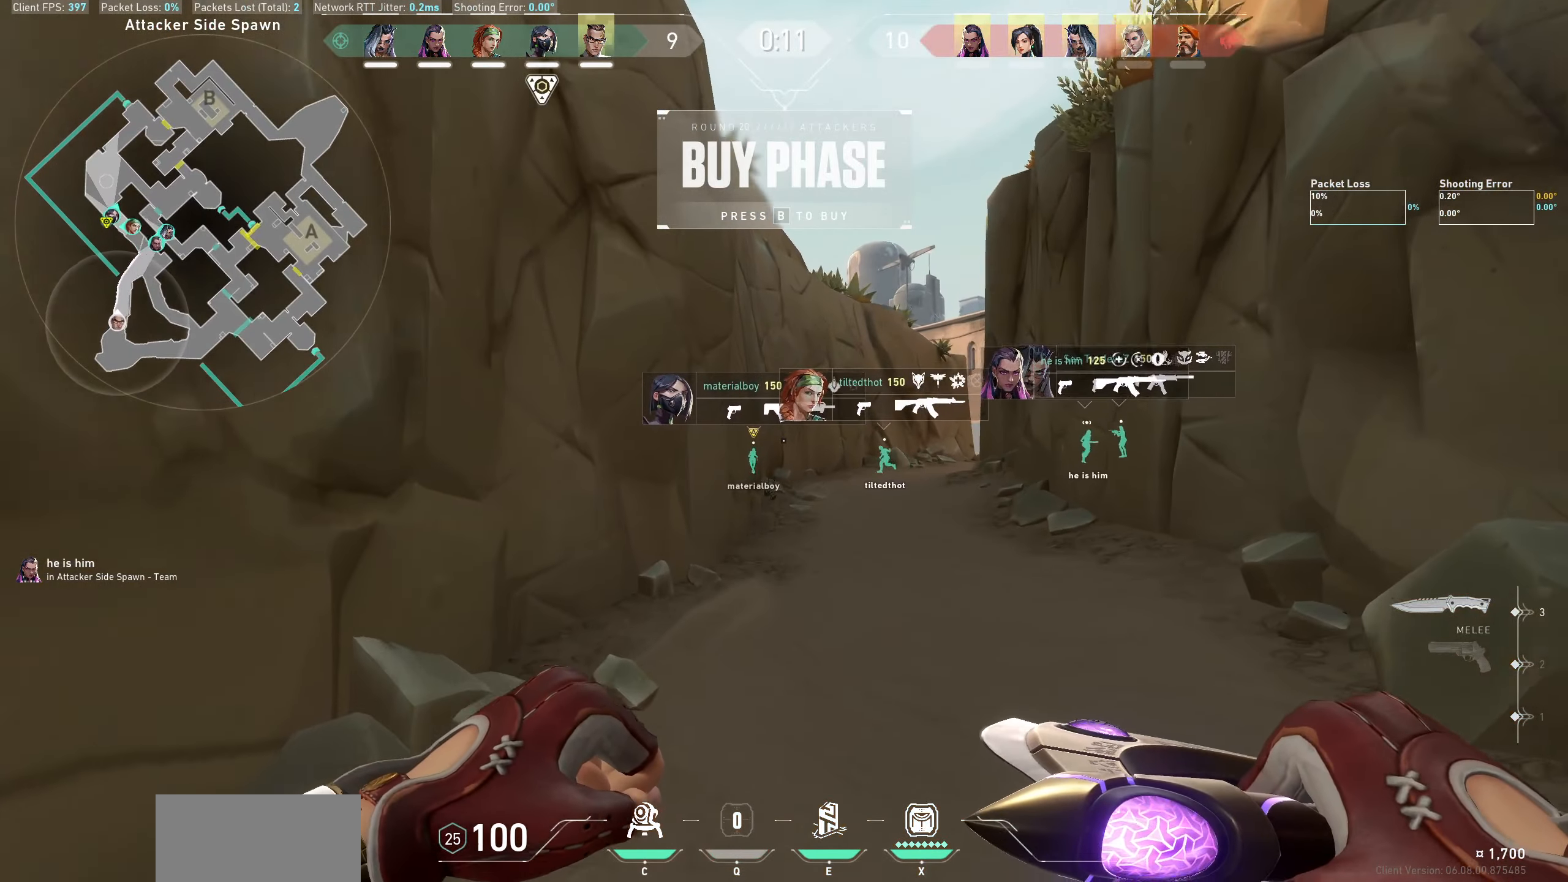
{"keys": ["d", "w"], "mouse": [], "events": [[400, "d", "down"]]}
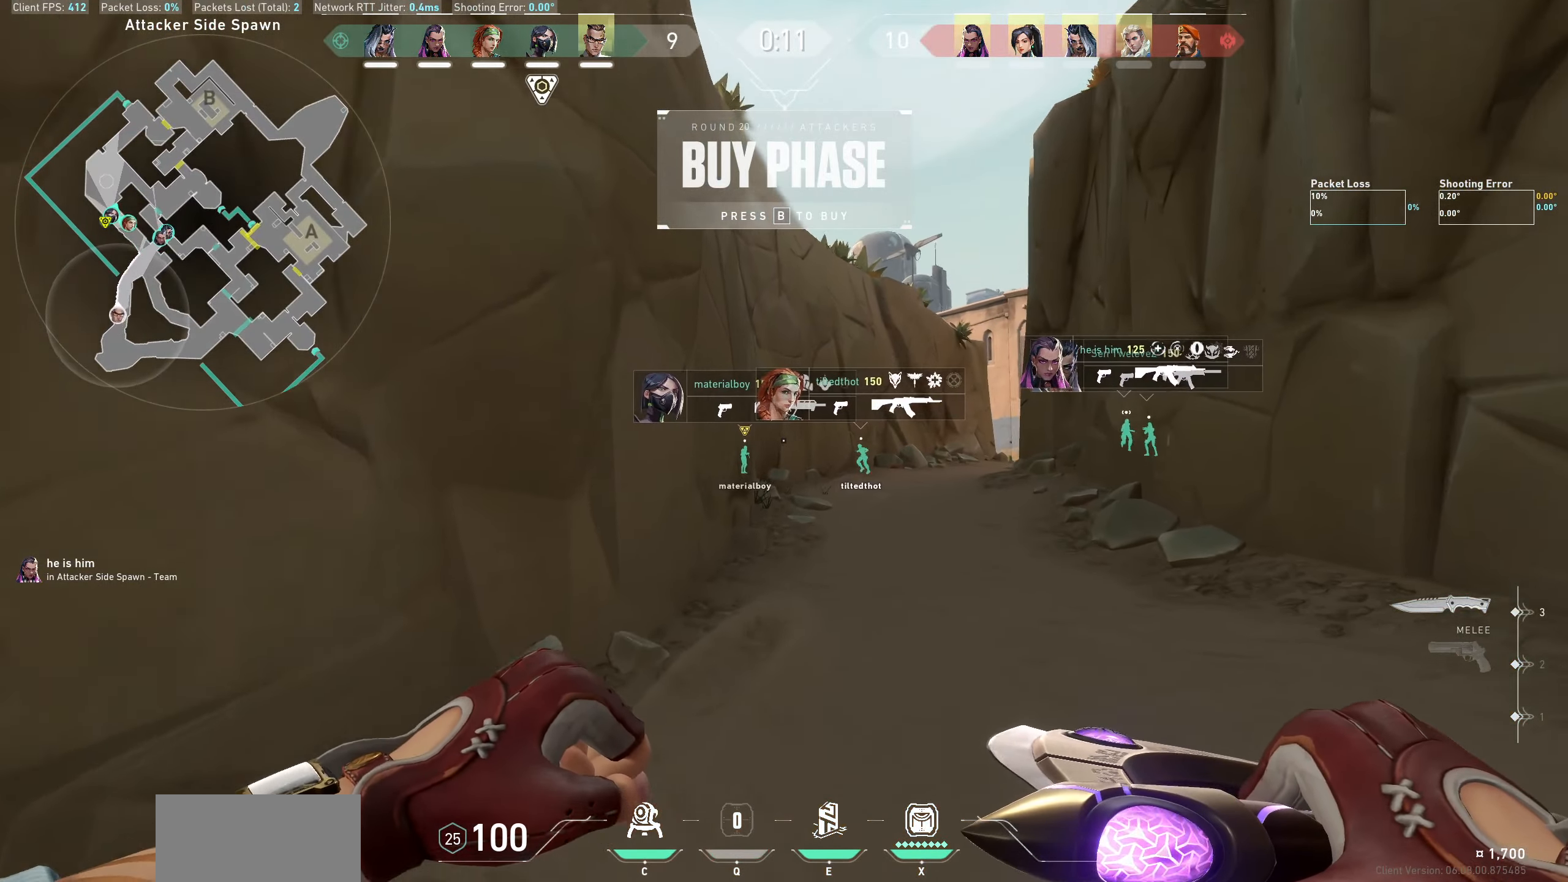
{"keys": ["w"], "mouse": [], "events": [[350, "d", "up"]]}
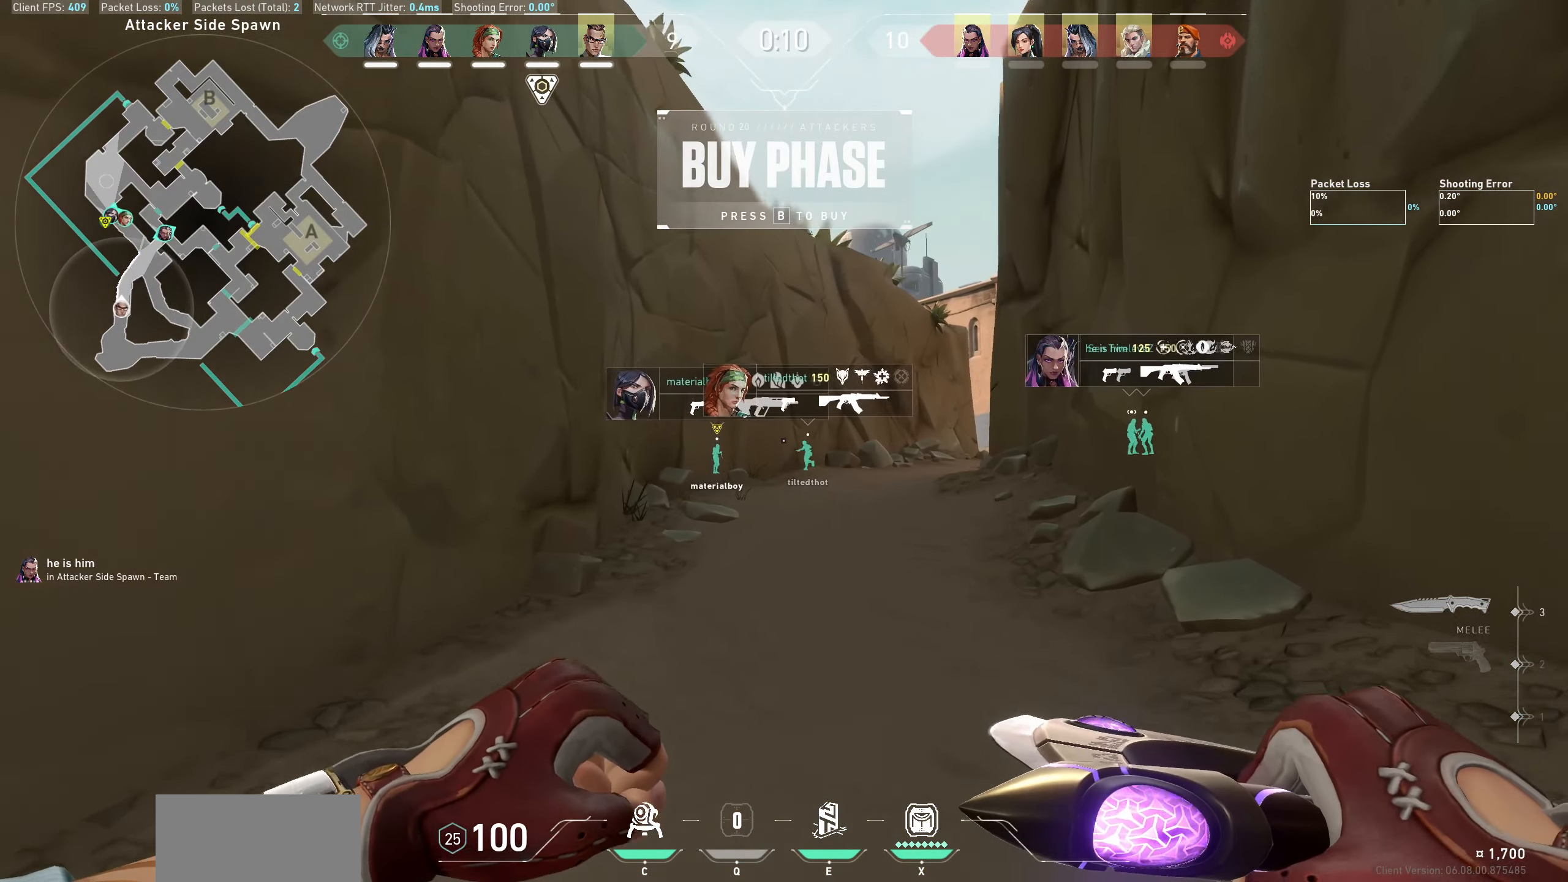
{"keys": ["w"], "mouse": [], "events": []}
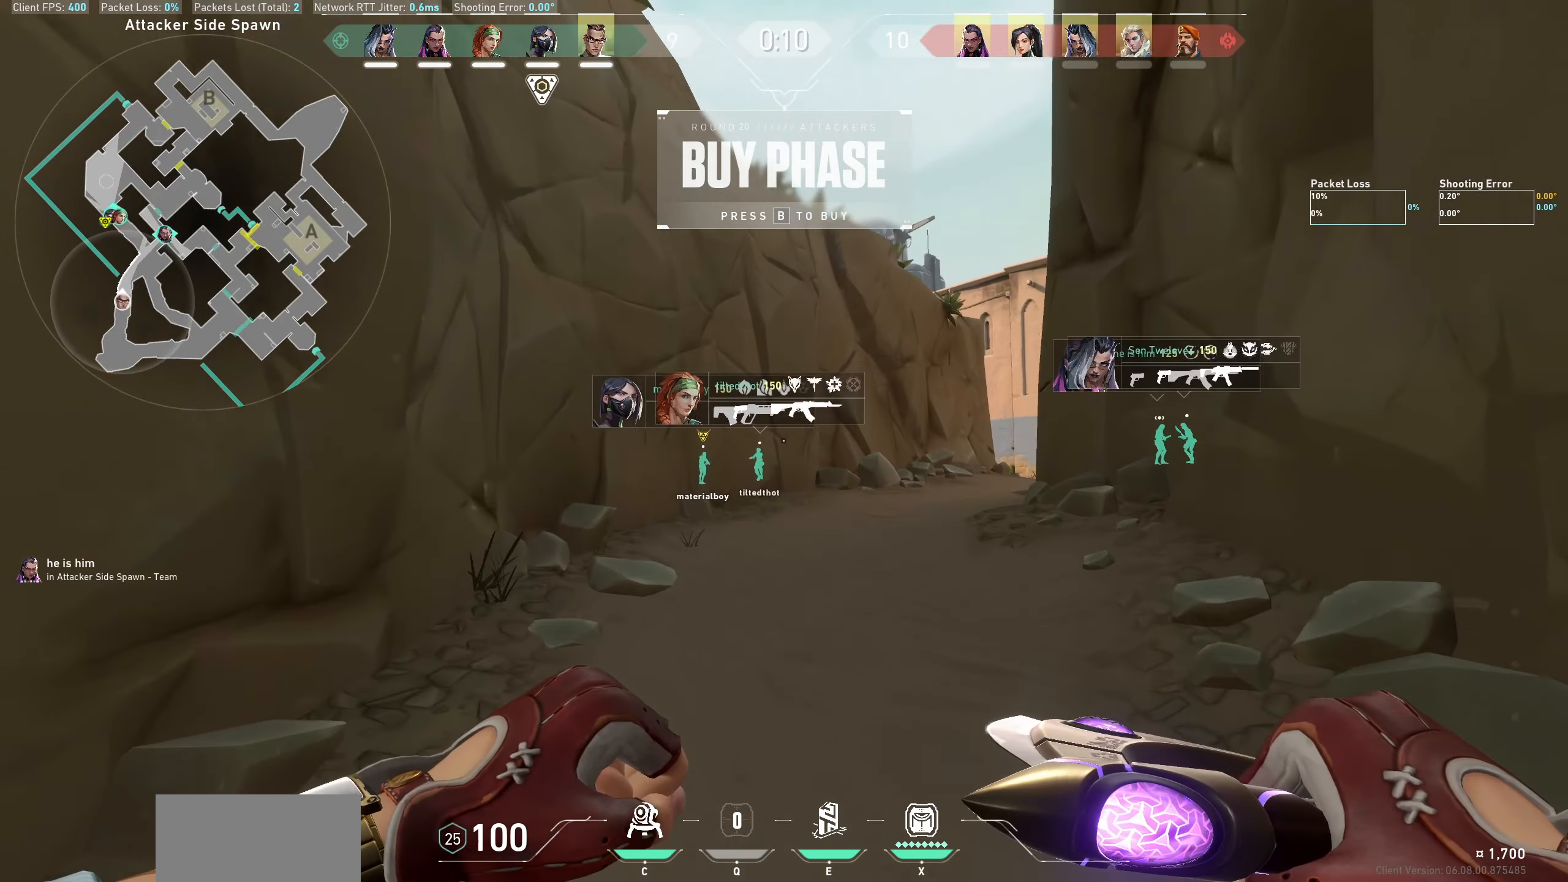
{"keys": ["w"], "mouse": [], "events": []}
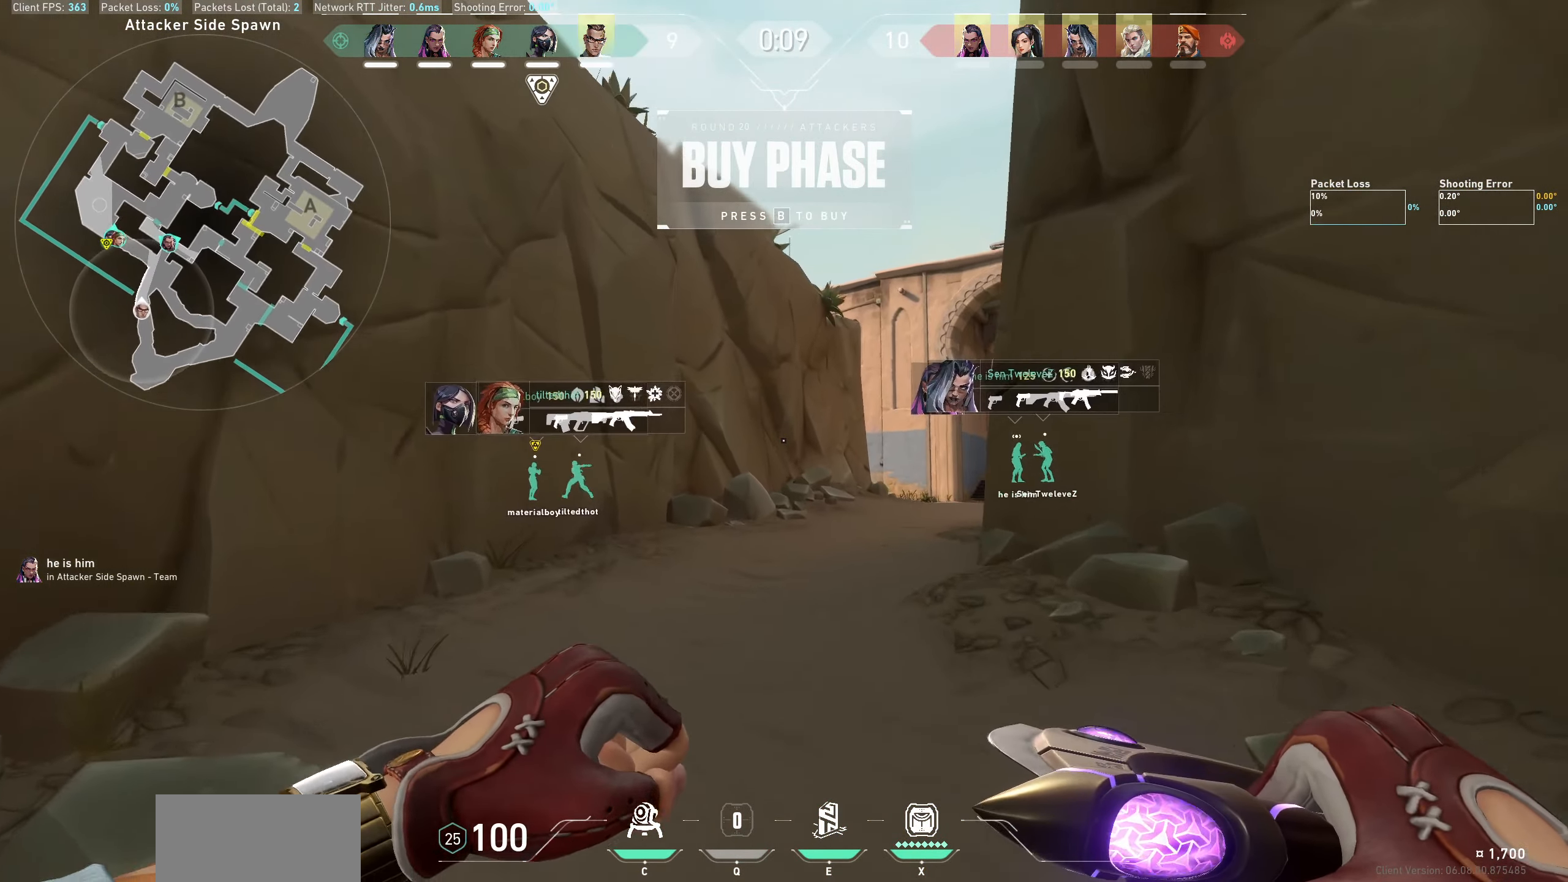
{"keys": ["w"], "mouse": [], "events": []}
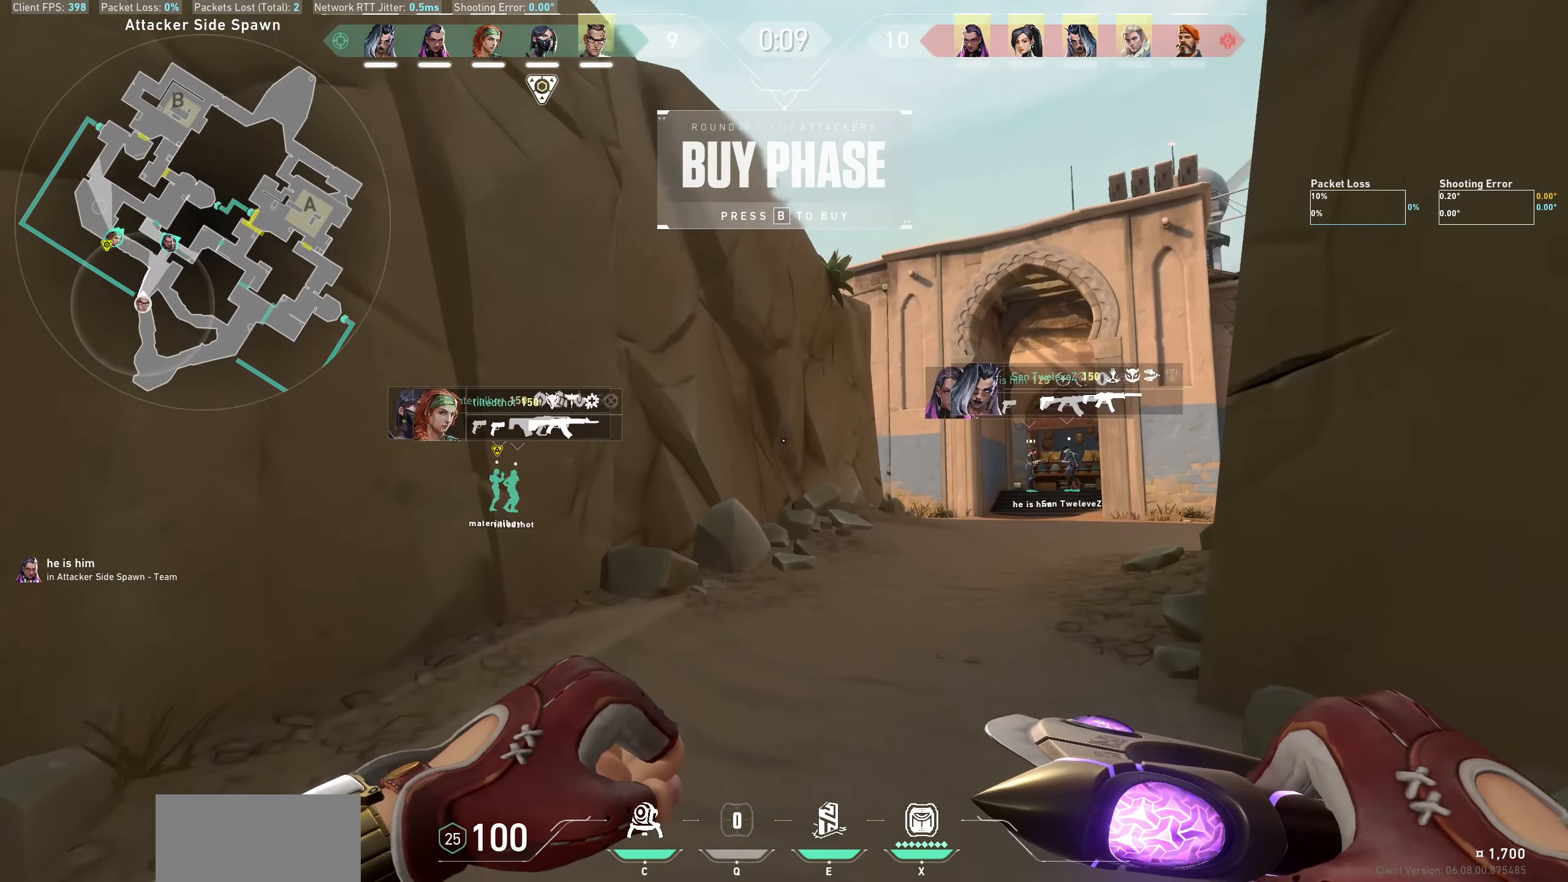
{"keys": ["w"], "mouse": [], "events": []}
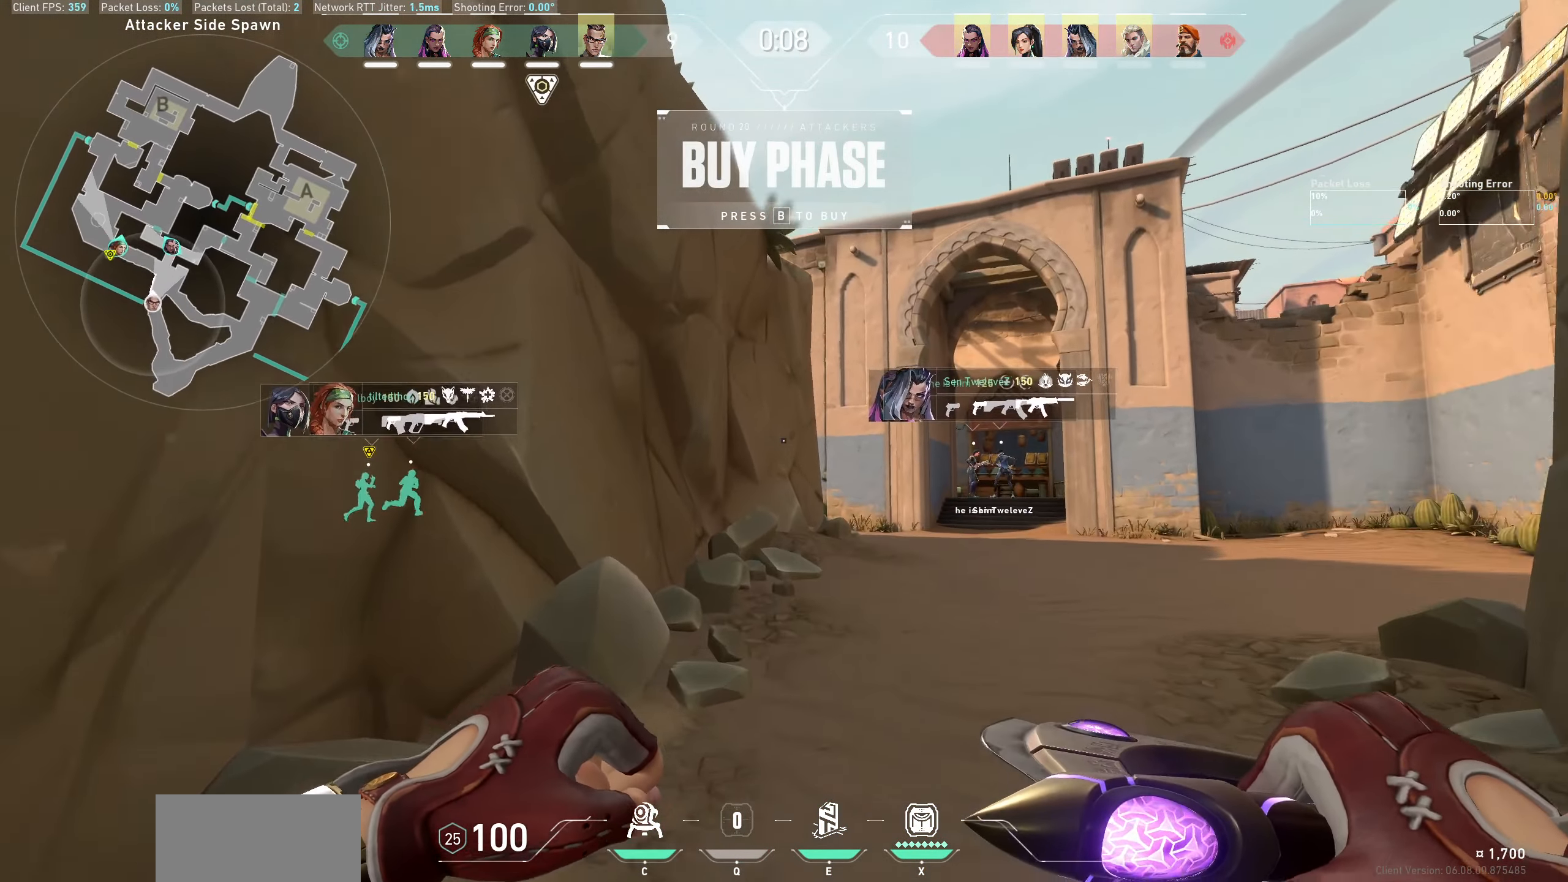
{"keys": ["d", "w"], "mouse": [], "events": [[117, "d", "down"]]}
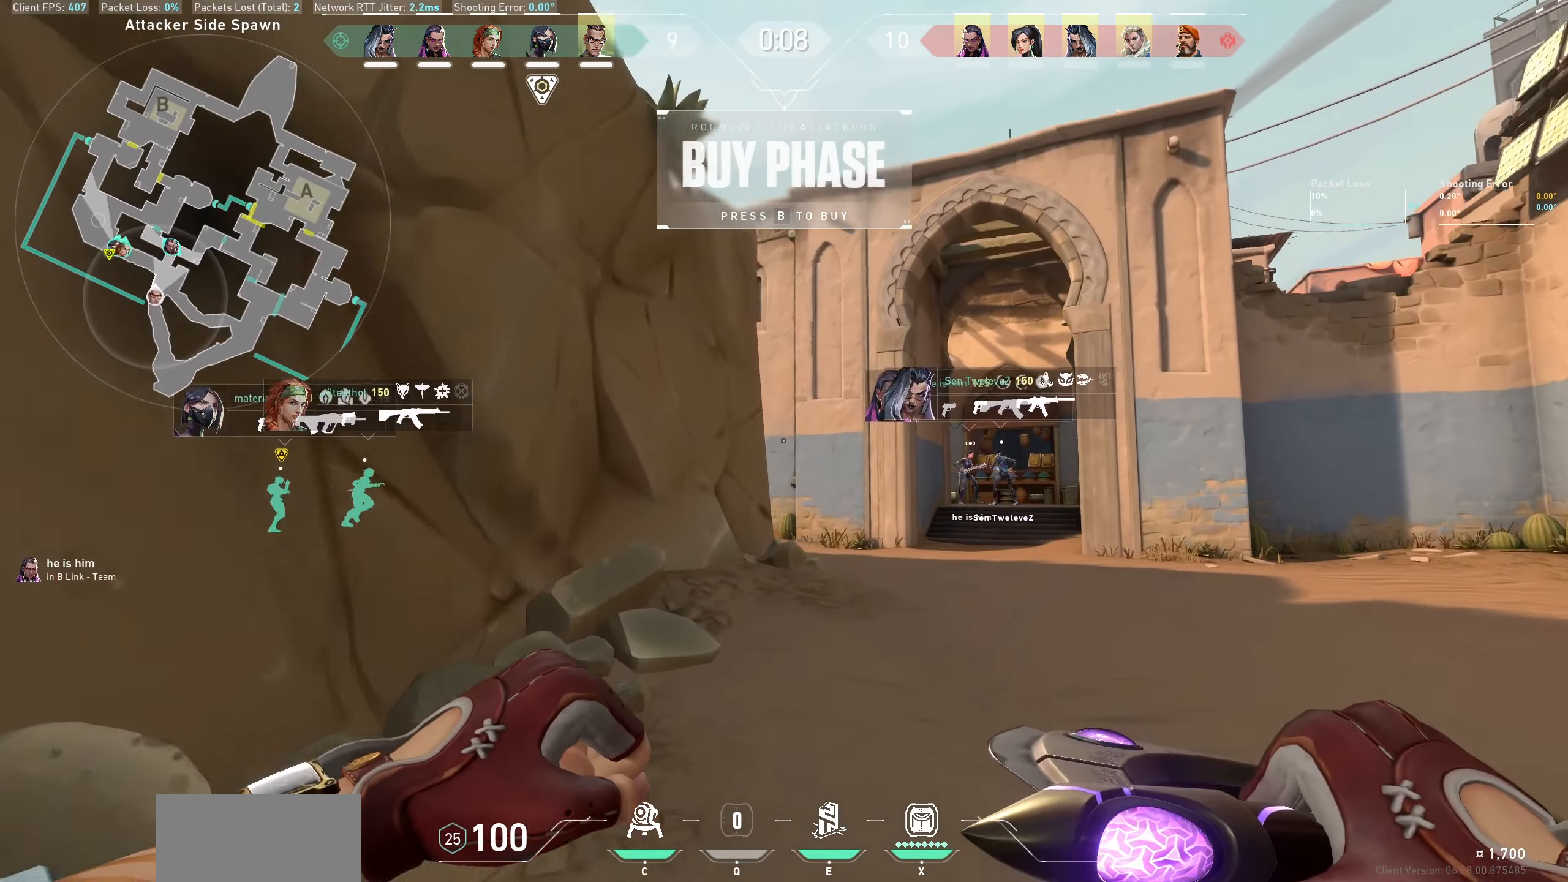
{"keys": ["w"], "mouse": [], "events": [[233, "d", "up"]]}
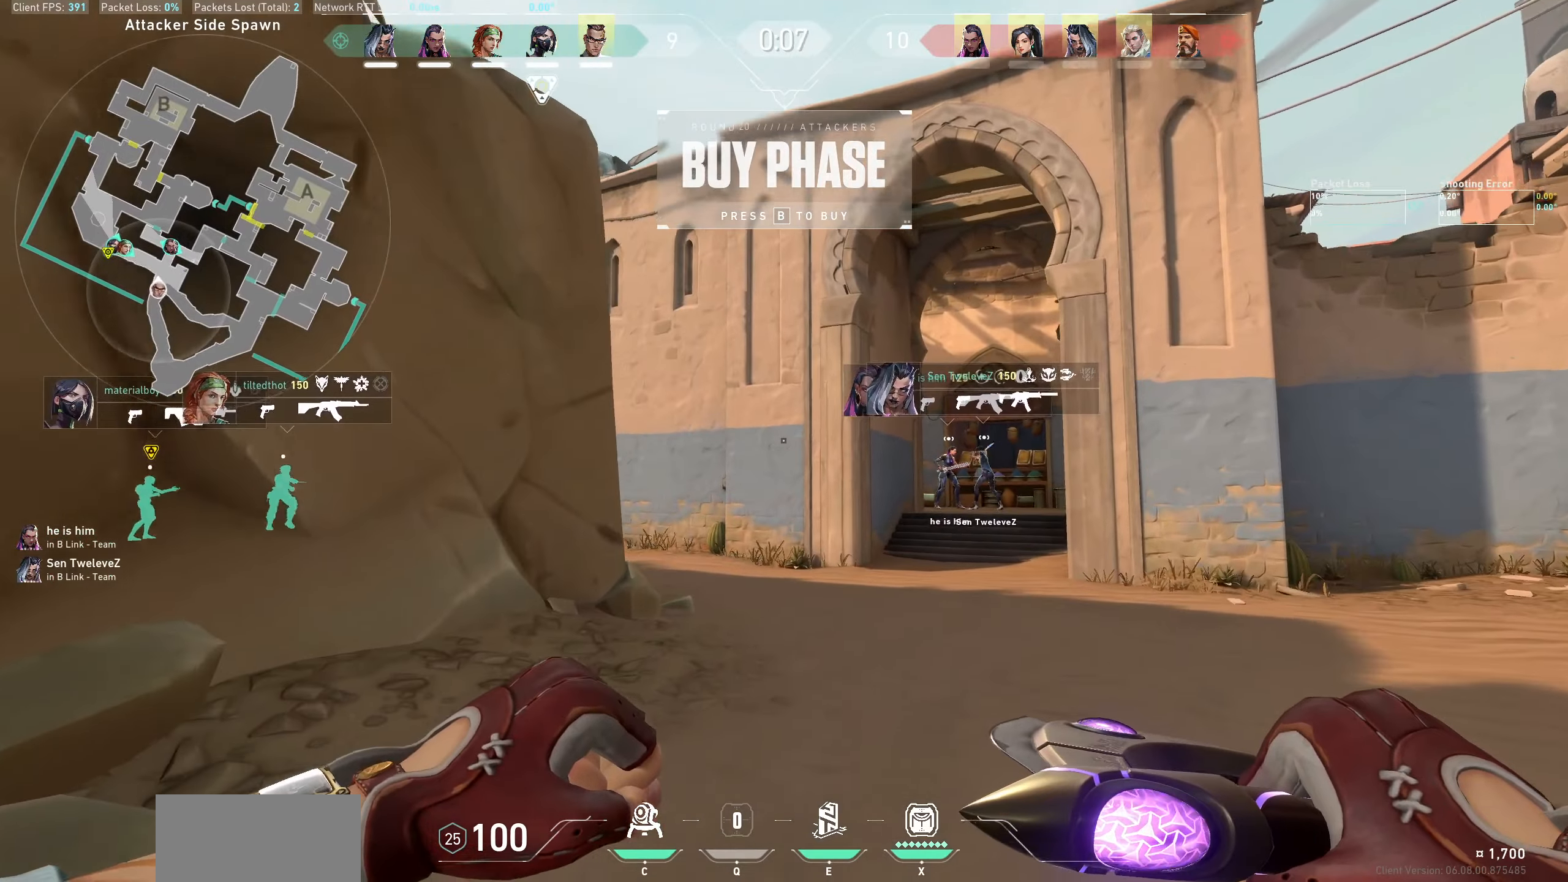
{"keys": ["w"], "mouse": [], "events": []}
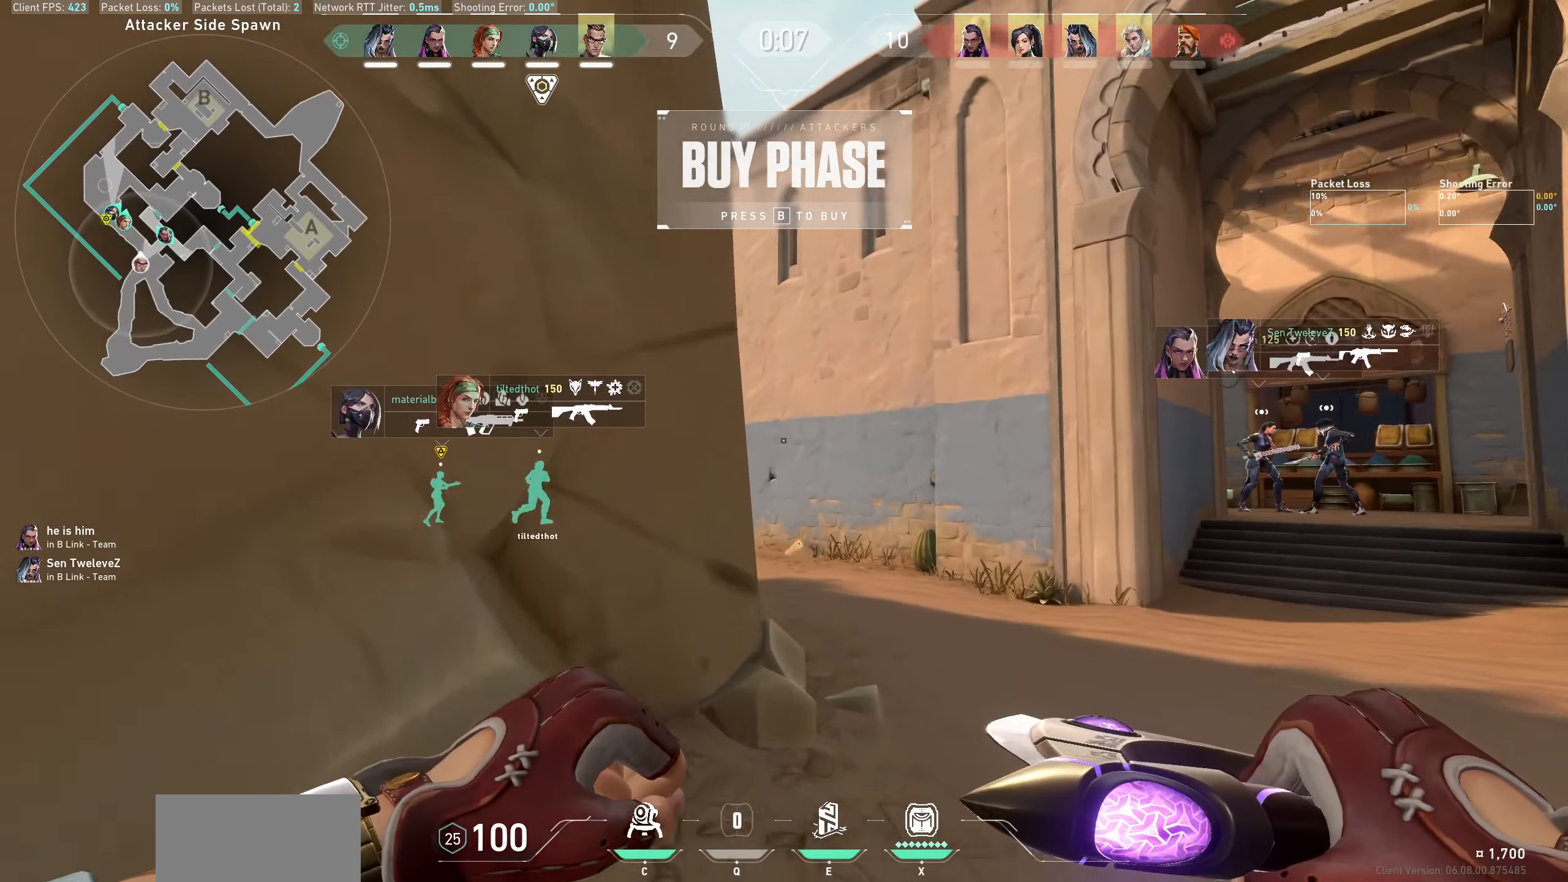
{"keys": ["d", "w"], "mouse": [], "events": [[400, "d", "down"]]}
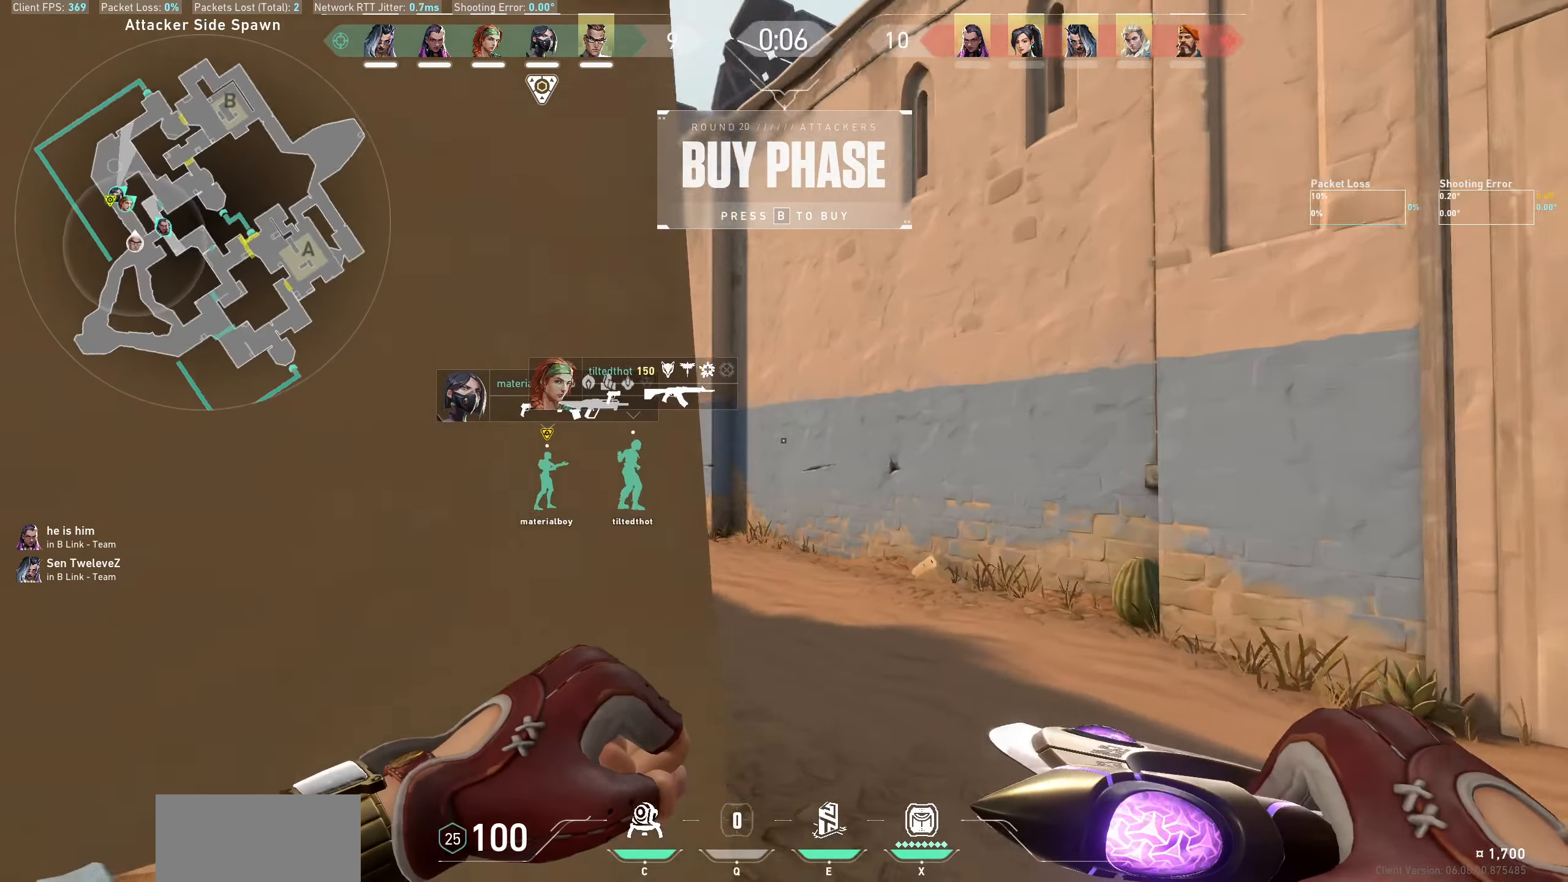
{"keys": ["w"], "mouse": [], "events": [[200, "d", "up"]]}
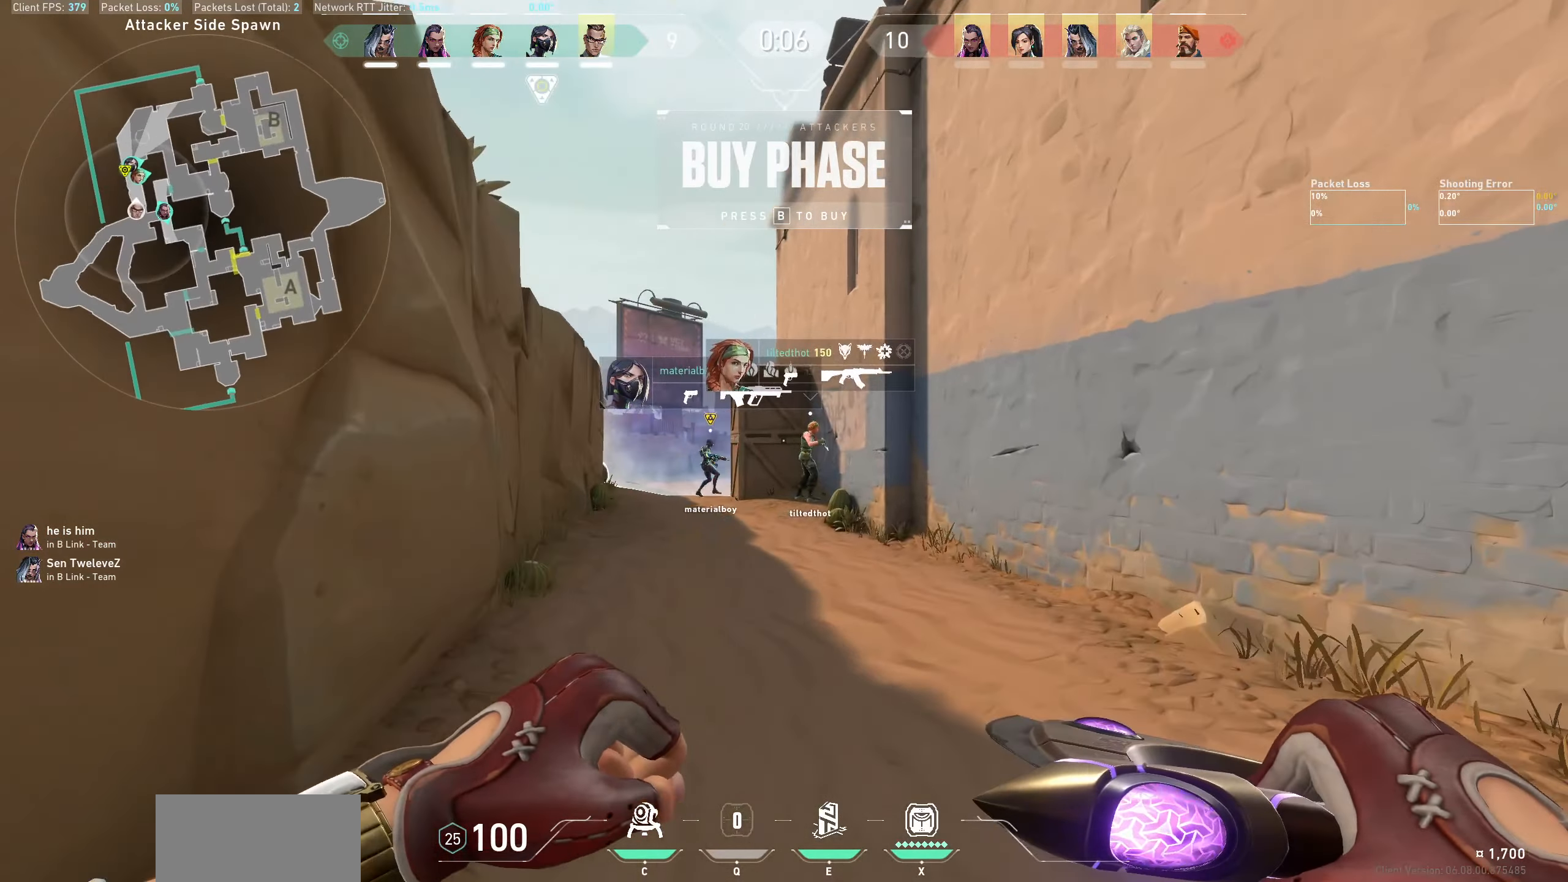
{"keys": ["w"], "mouse": []}
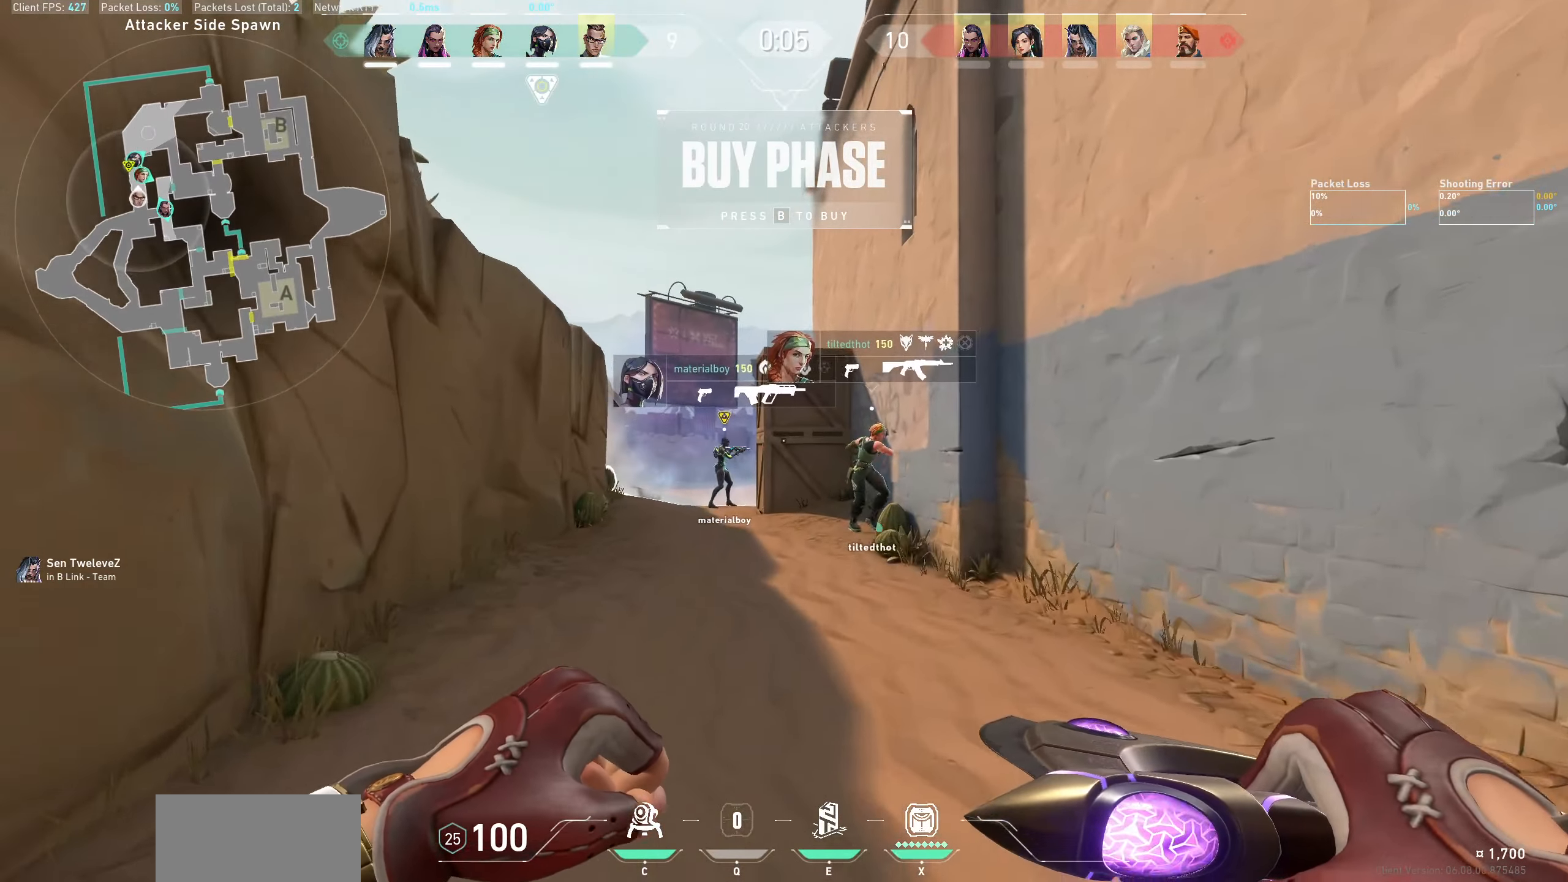
{"keys": ["a", "w"], "mouse": [], "events": [[467, "a", "down"]]}
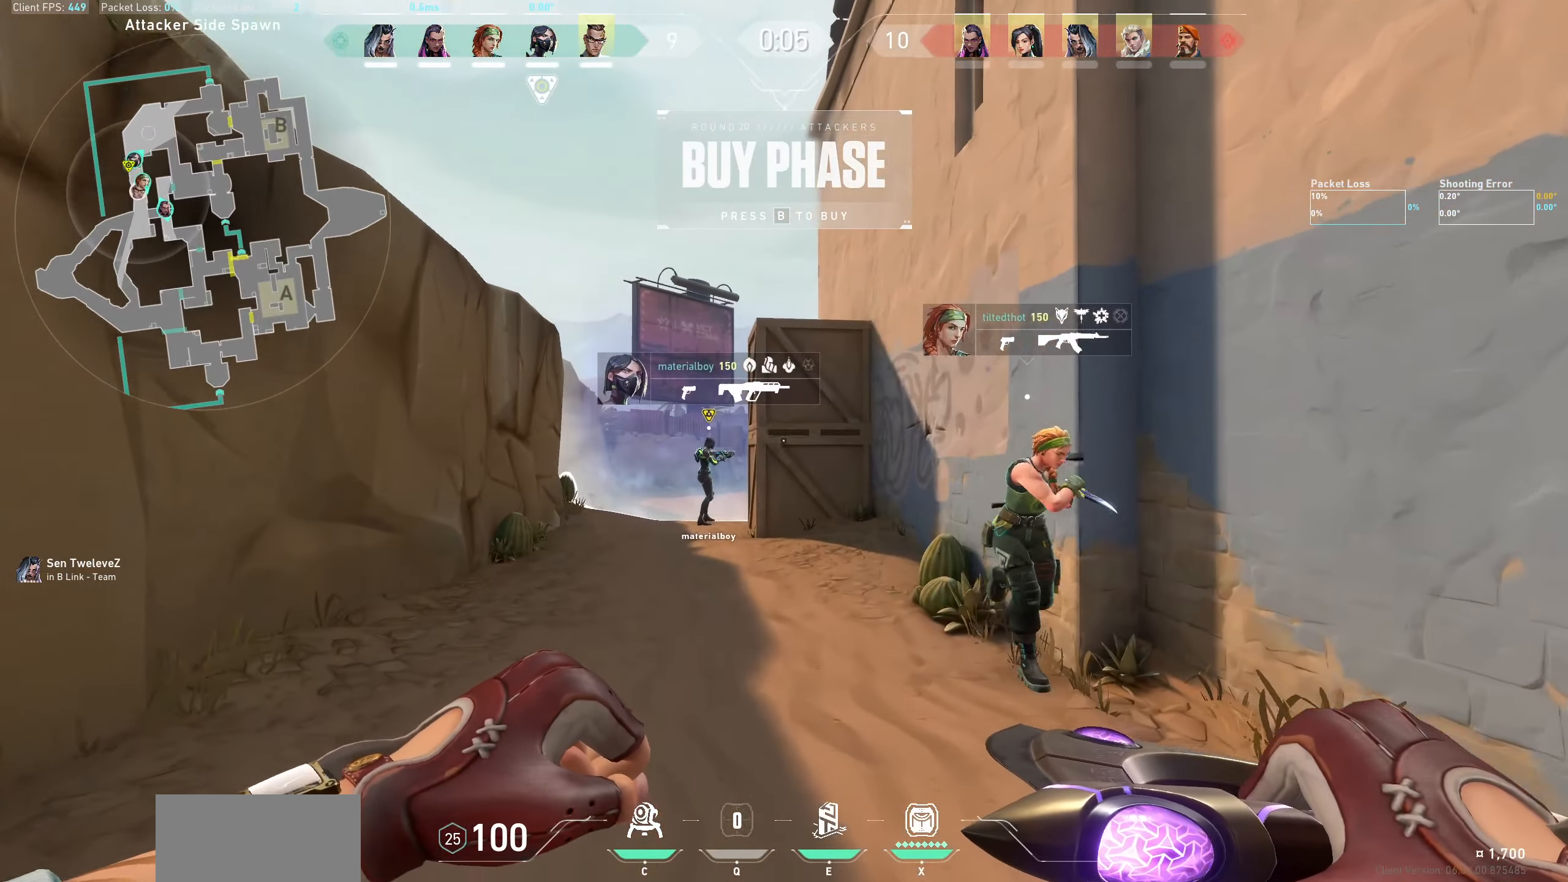
{"keys": ["w"], "mouse": [], "events": [[150, "a", "up"]]}
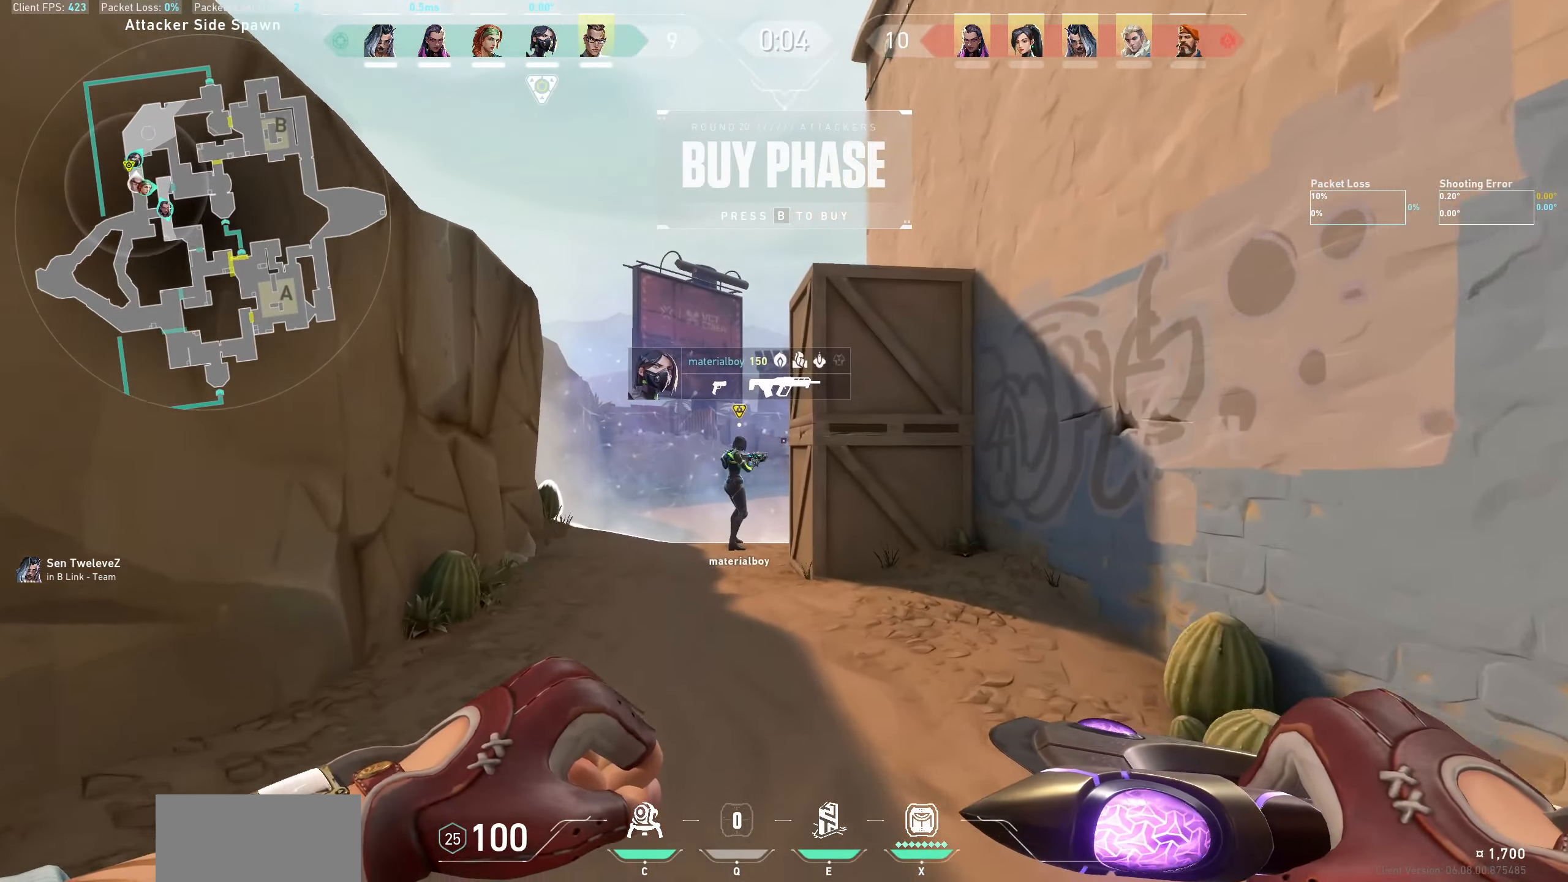
{"keys": ["a", "w"], "mouse": [], "events": [[483, "a", "down"]]}
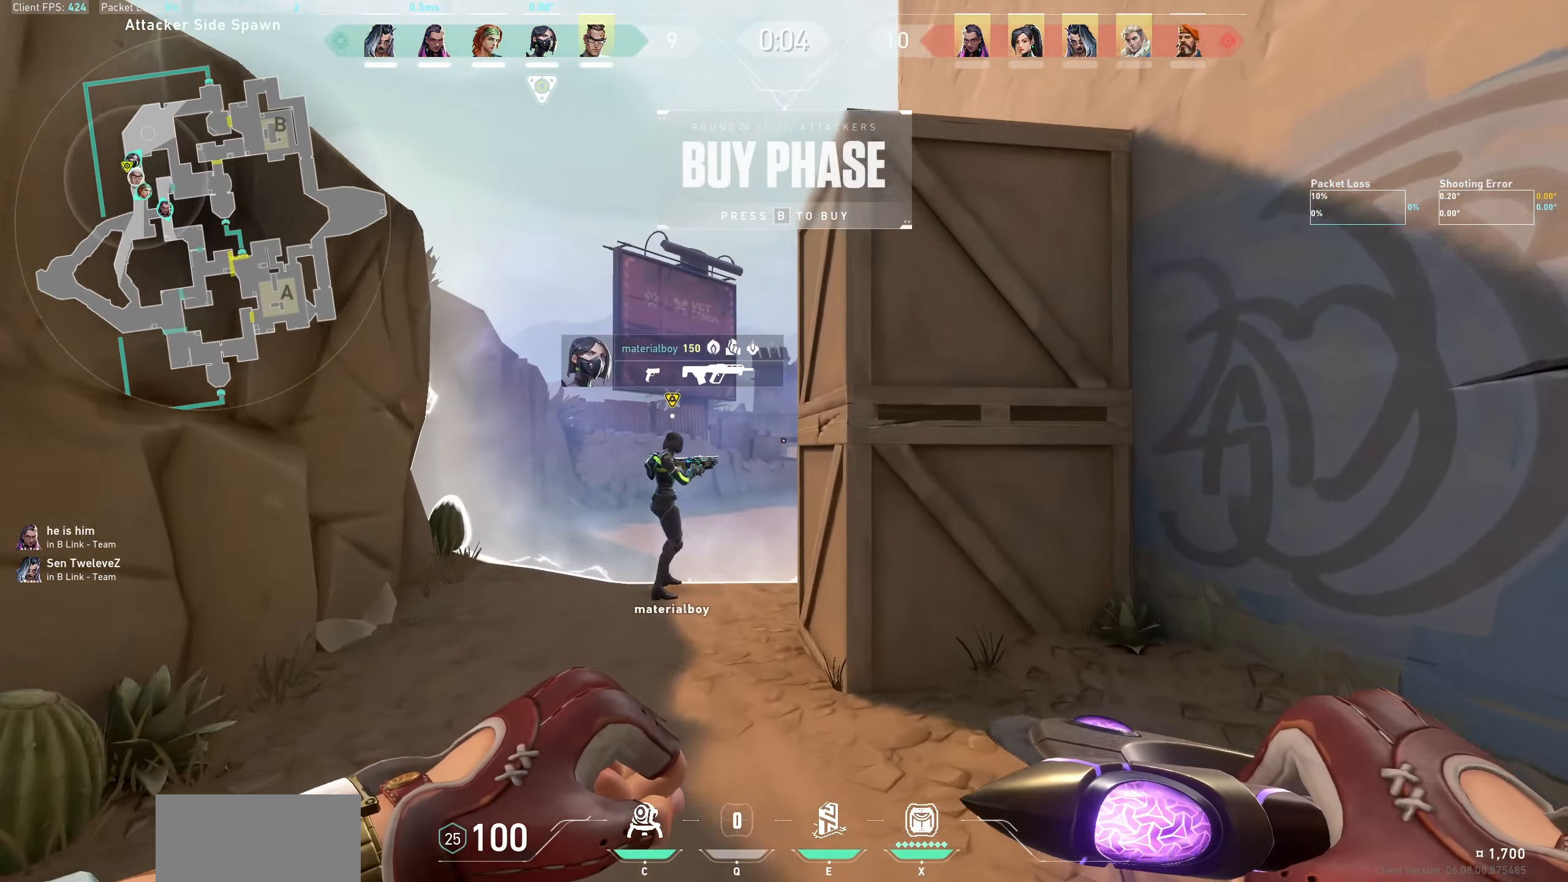
{"keys": ["a"], "mouse": [], "events": [[450, "w", "up"]]}
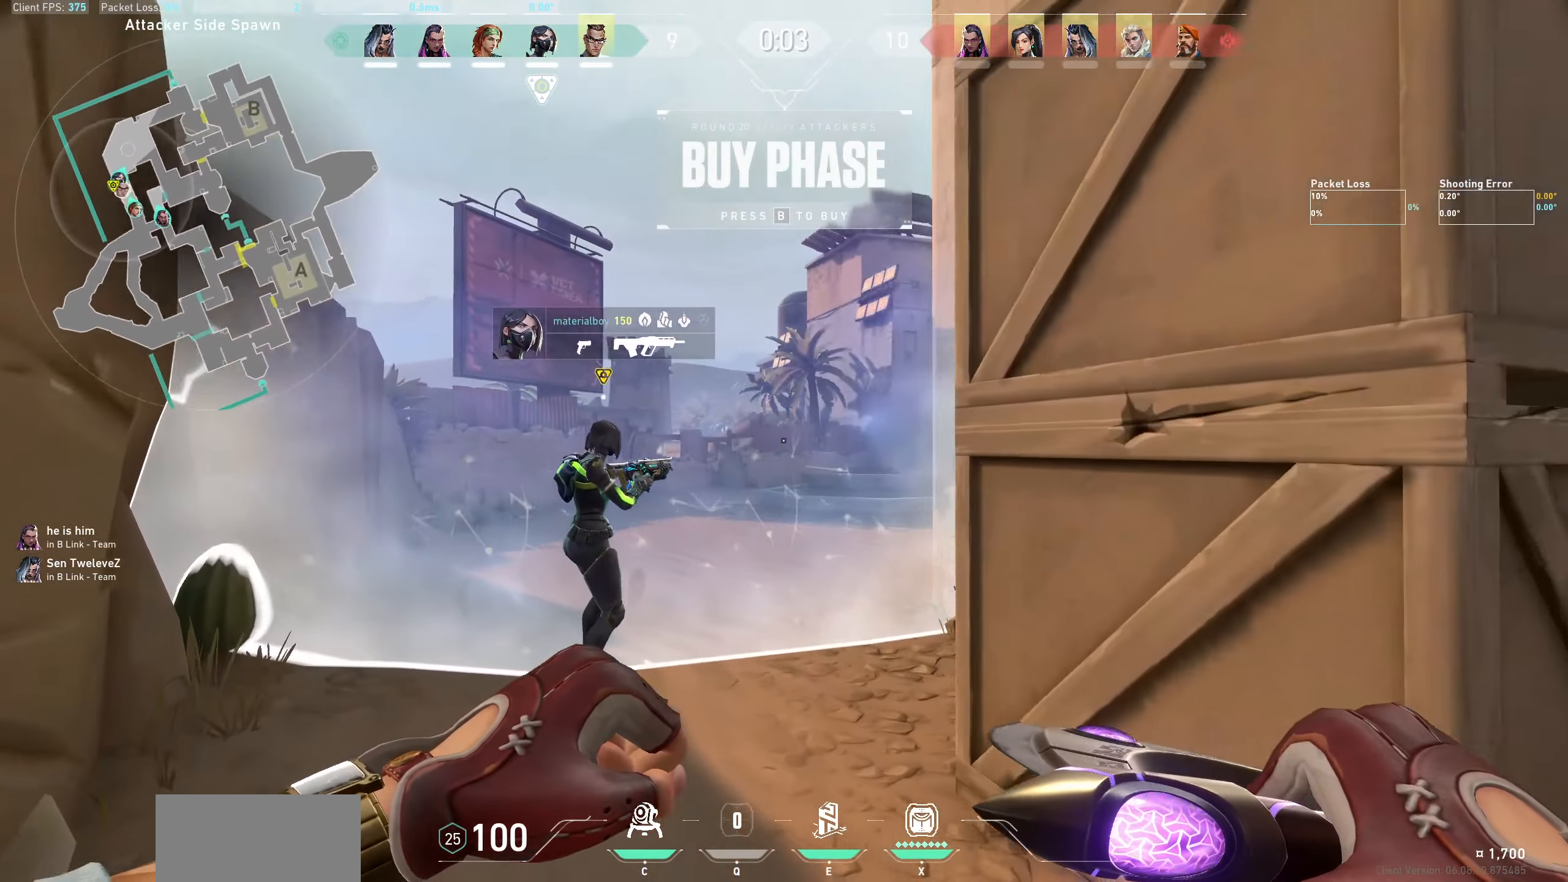
{"keys": ["a", "w"], "mouse": ["wheel"], "events": [[83, "a", "up"], [300, "a", "down"], [300, "mouse_wheel", "down"], [367, "w", "down"]]}
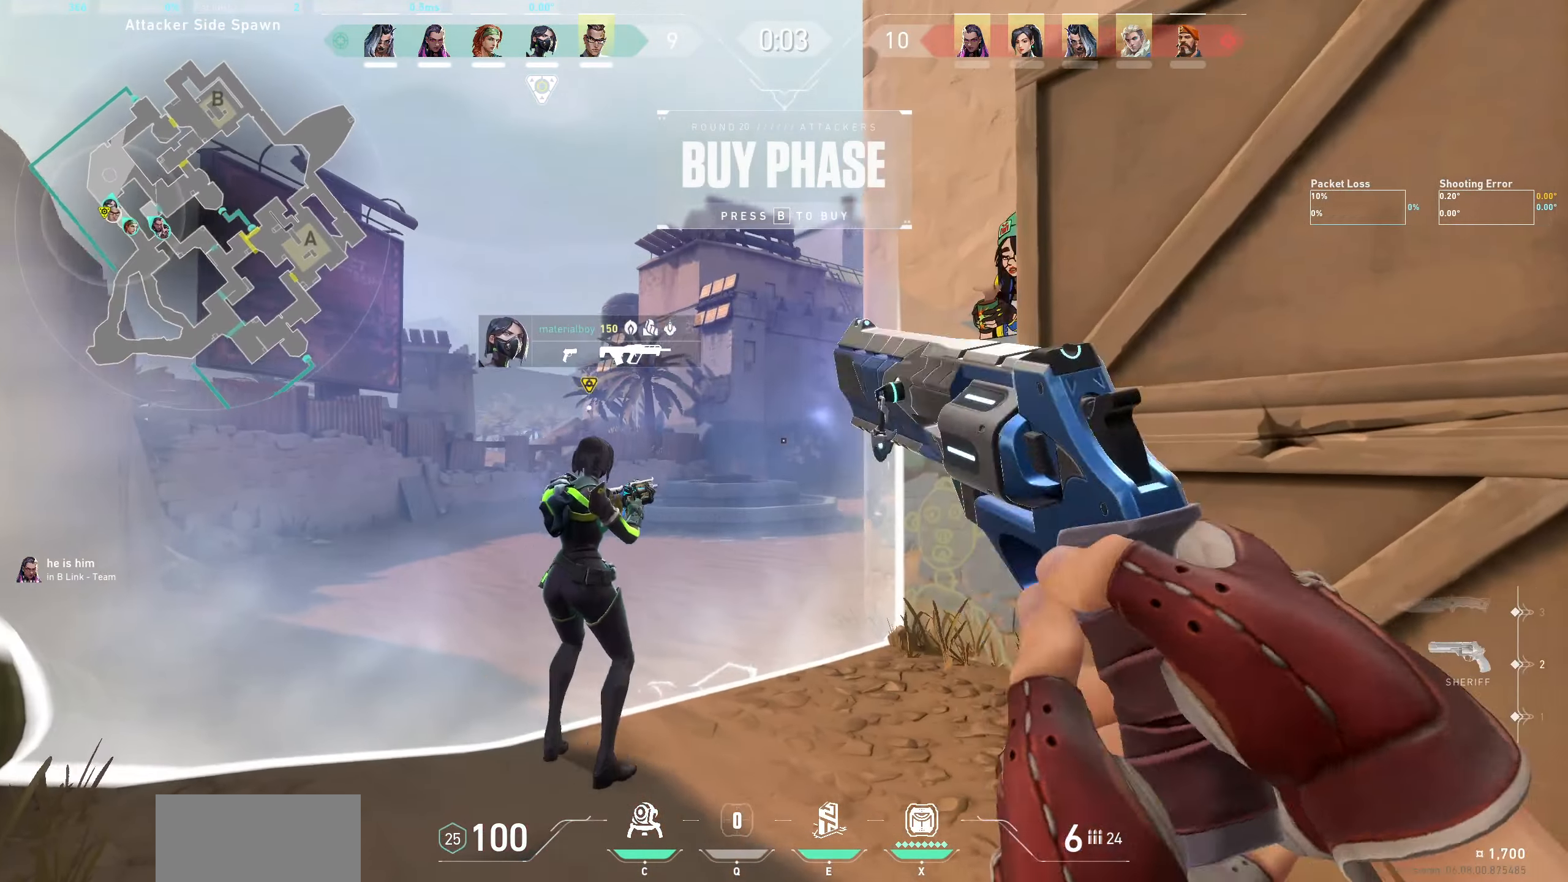
{"keys": [], "mouse": [], "events": [[67, "mouse_wheel", "up"], [100, "w", "up"], [250, "w", "down"], [417, "w", "up"], [484, "a", "up"]]}
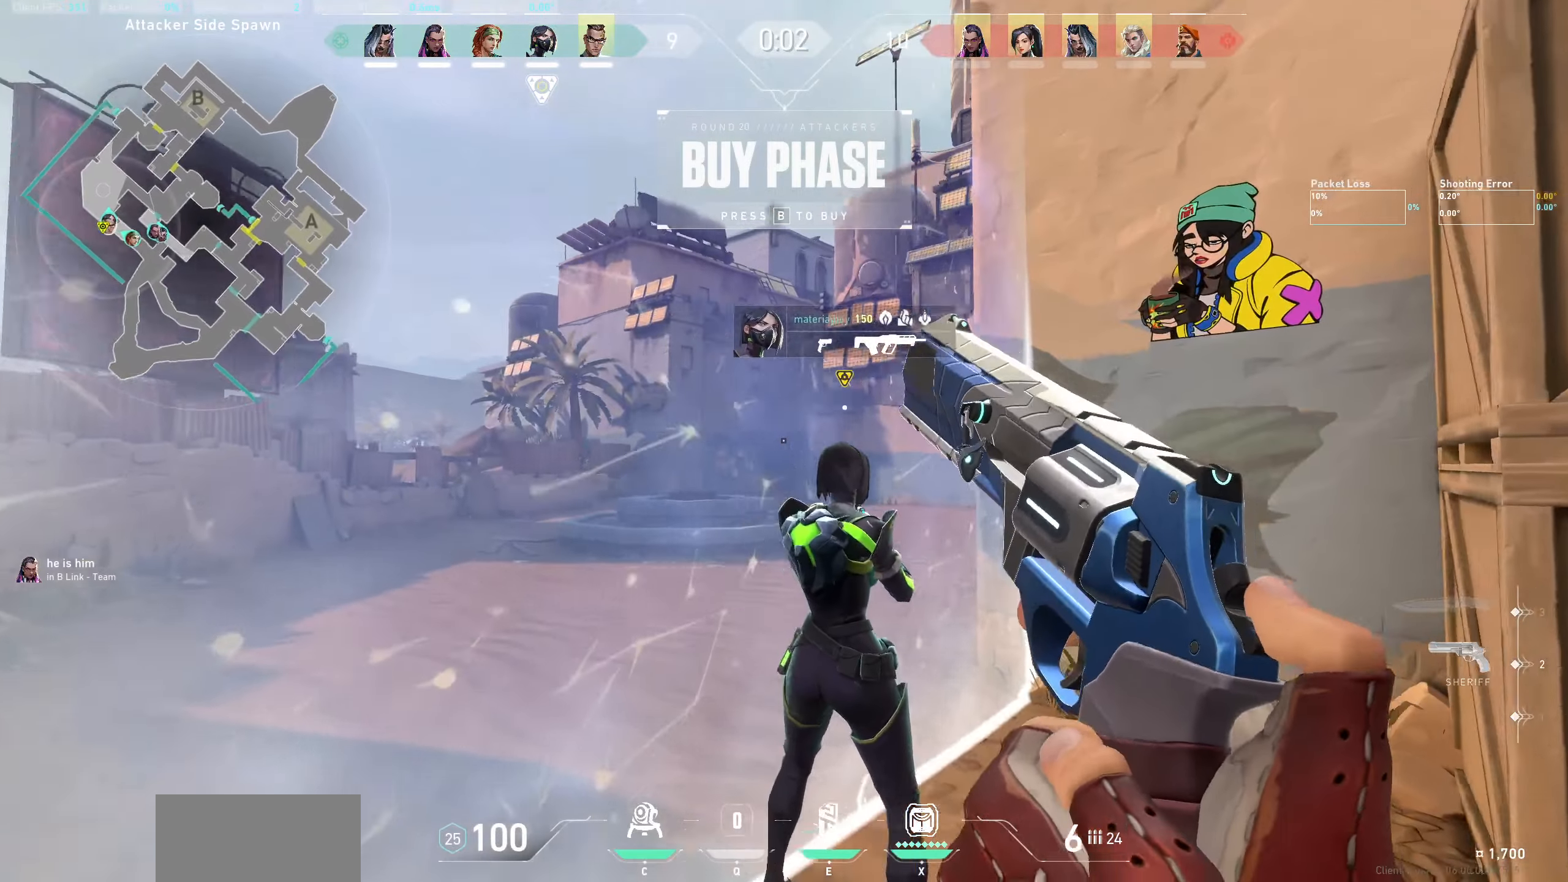
{"keys": [], "mouse": [], "events": [[250, "a", "down"], [433, "a", "up"]]}
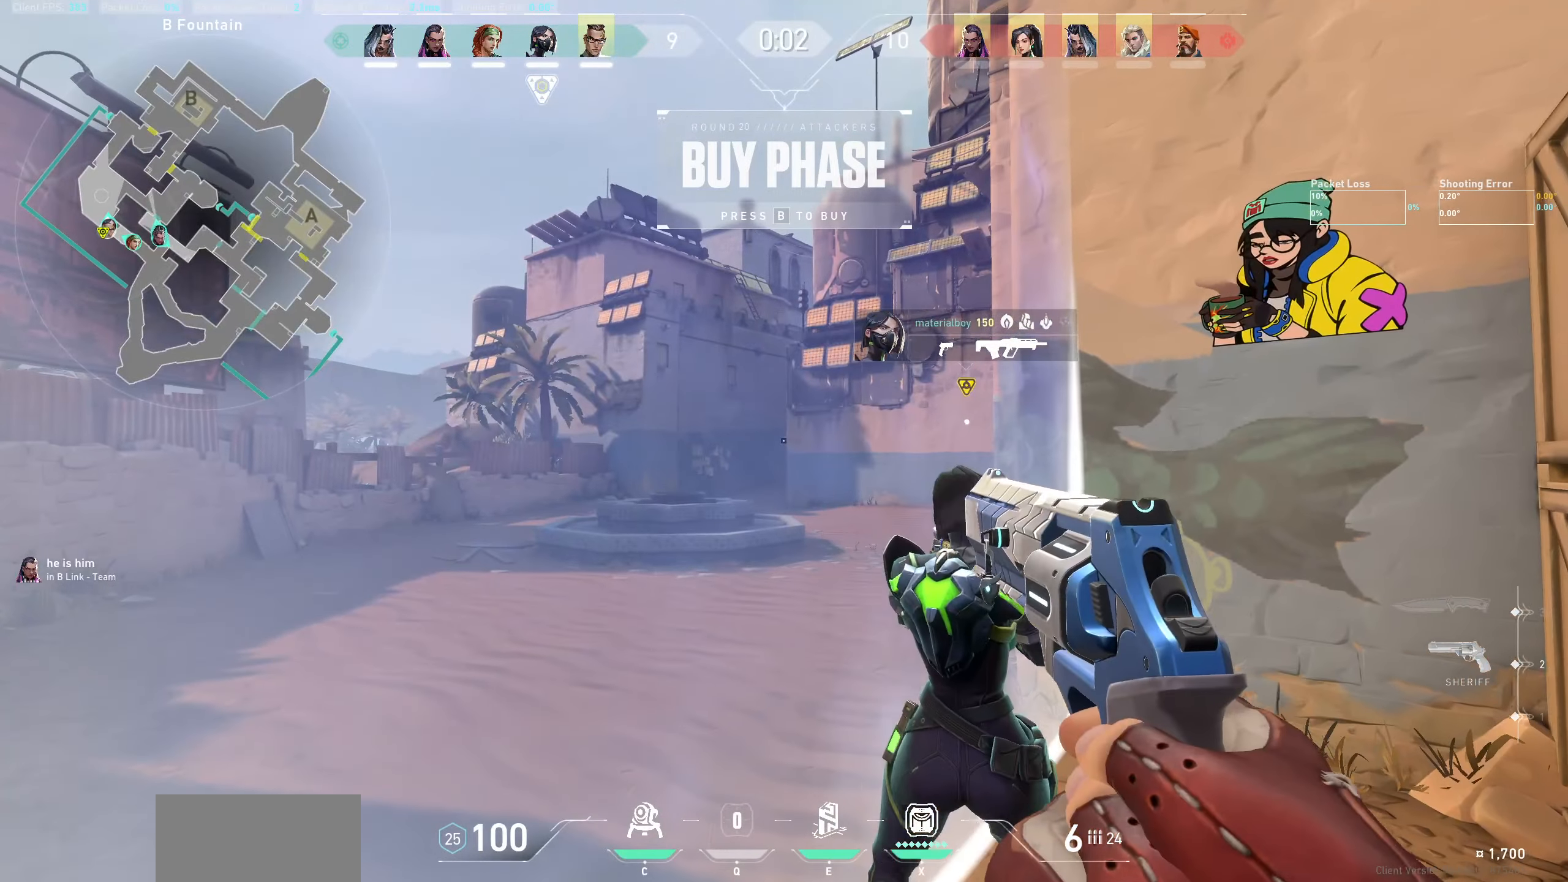
{"keys": [], "mouse": [], "events": [[316, "d", "down"], [433, "d", "up"]]}